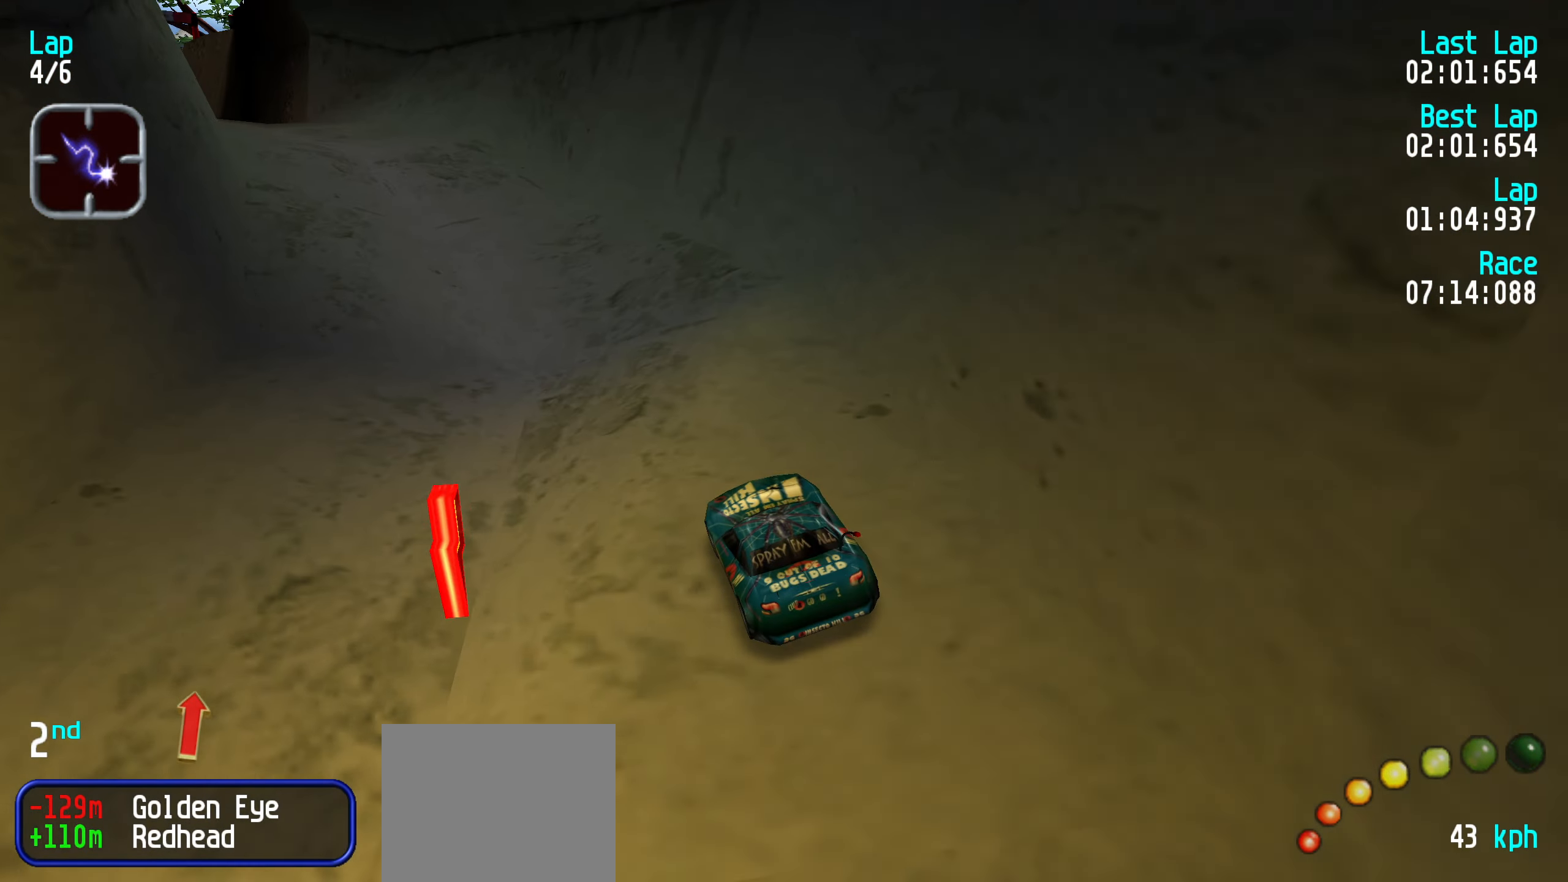
Gameplay with keyboard; each line is a JSON object with the keys held at the frame after it. "events" lists presses ("down") and releases ("up") of "down", "left", "right" and "up" between this image and that frame as [ms after this image, input, new state], when the widget could be followed in between. No other keys are recorded. Mouse input is not recorded.
{"keys": ["up"], "events": [[50, "left", "up"], [200, "left", "down"], [250, "left", "up"]]}
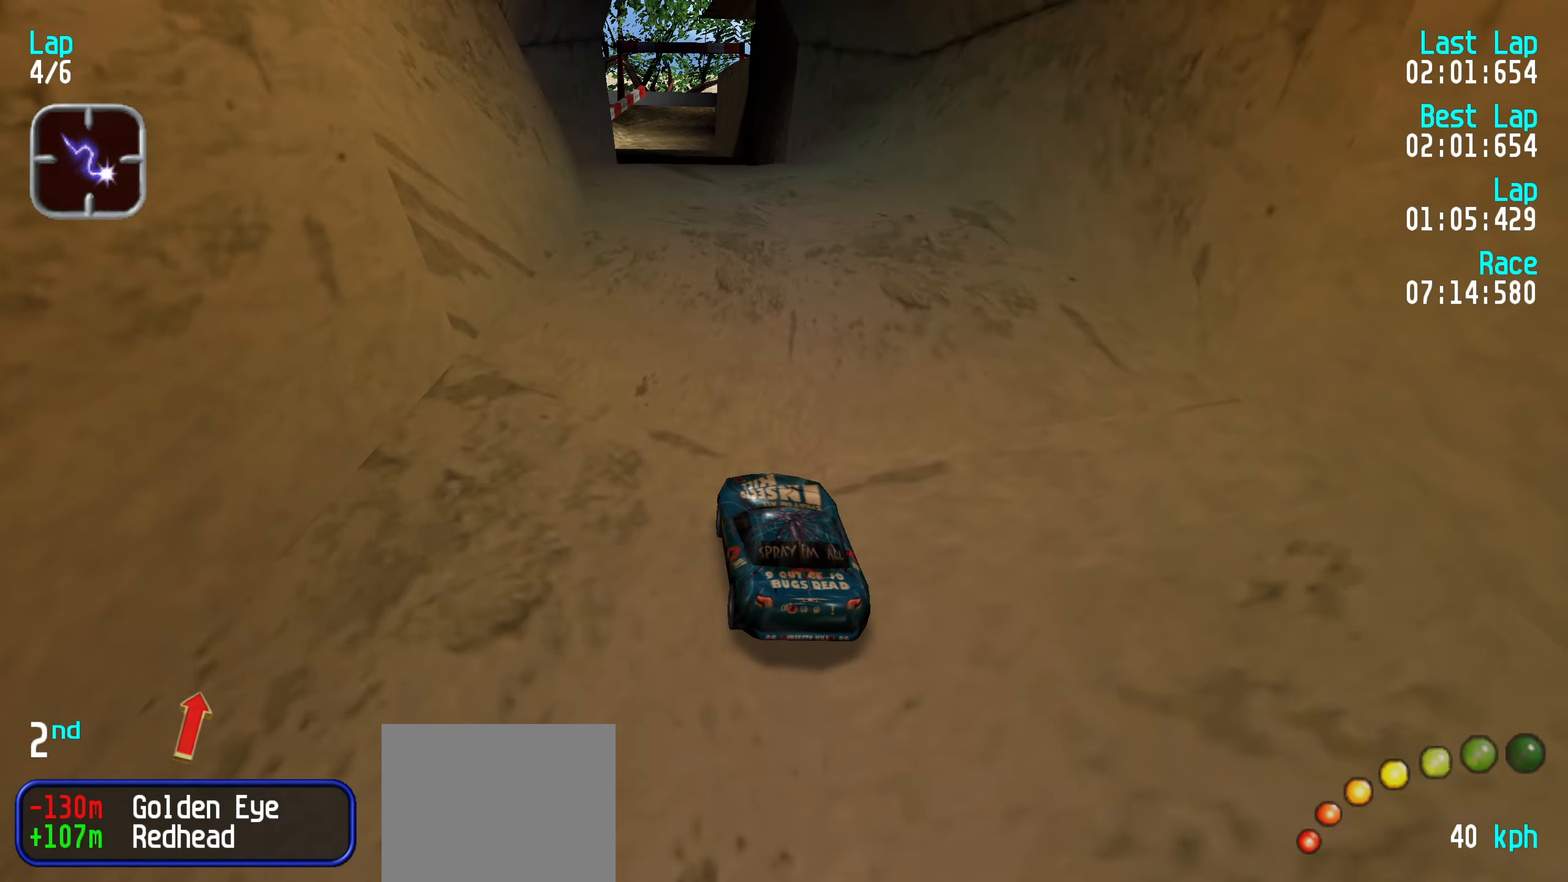
{"keys": ["up"], "events": []}
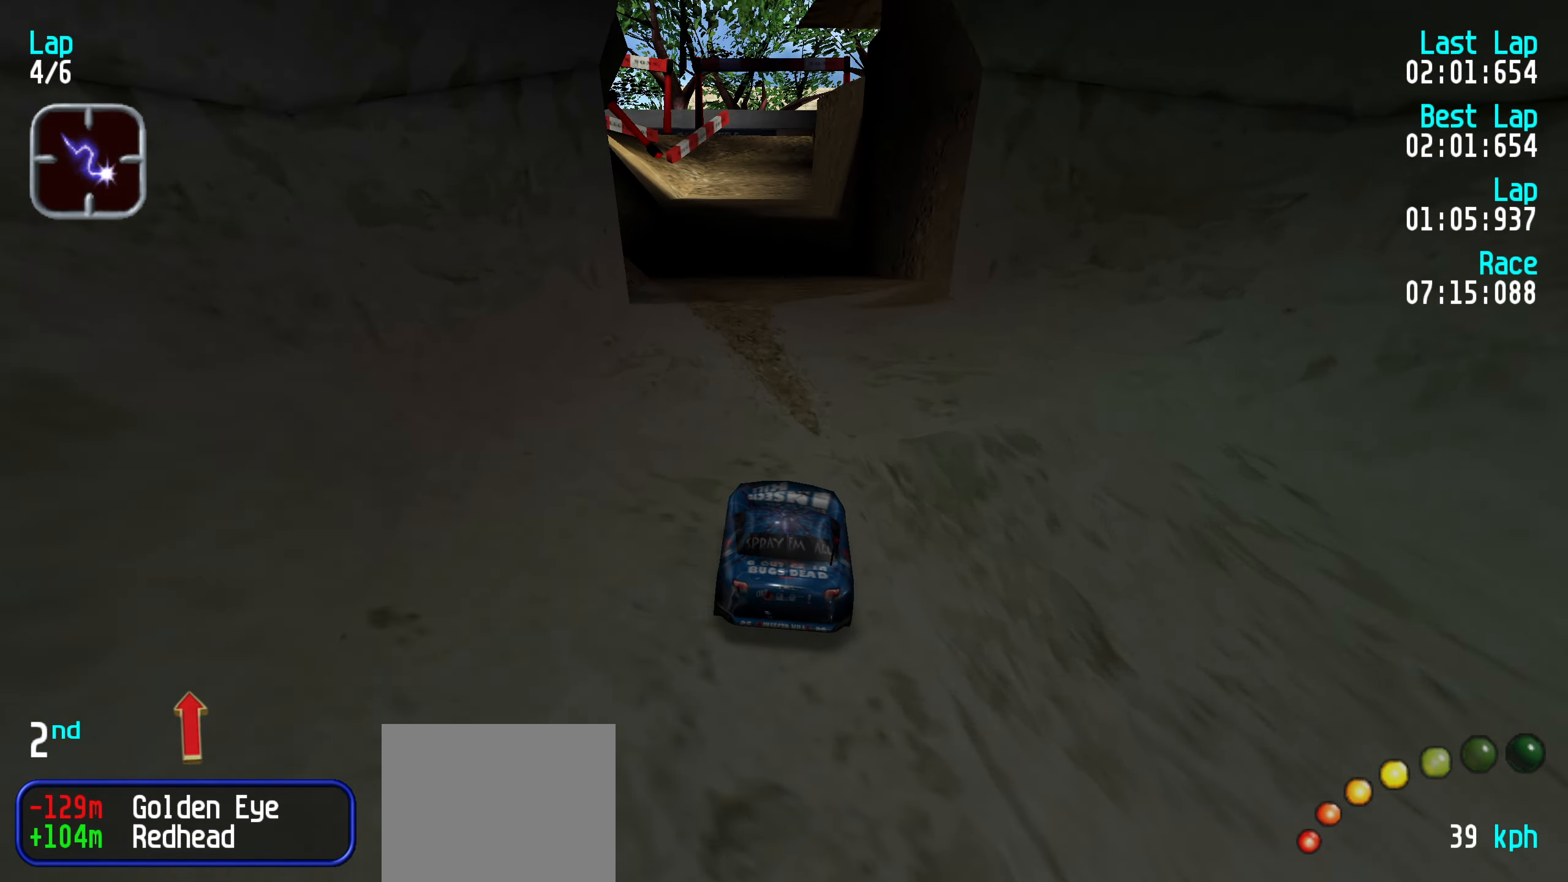
{"keys": ["up"], "events": []}
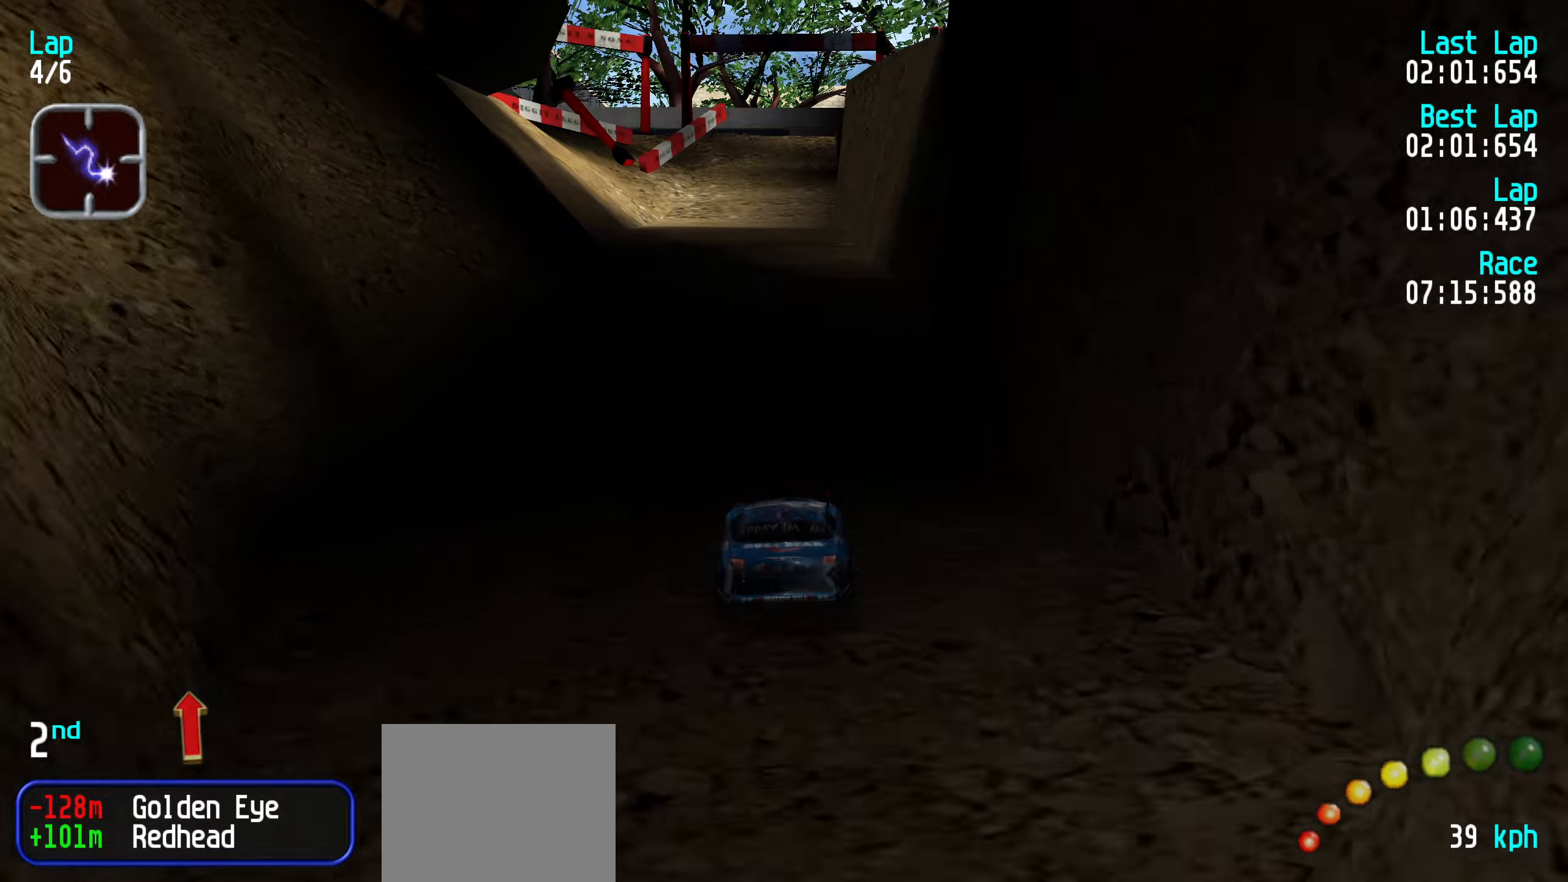
{"keys": ["up"], "events": []}
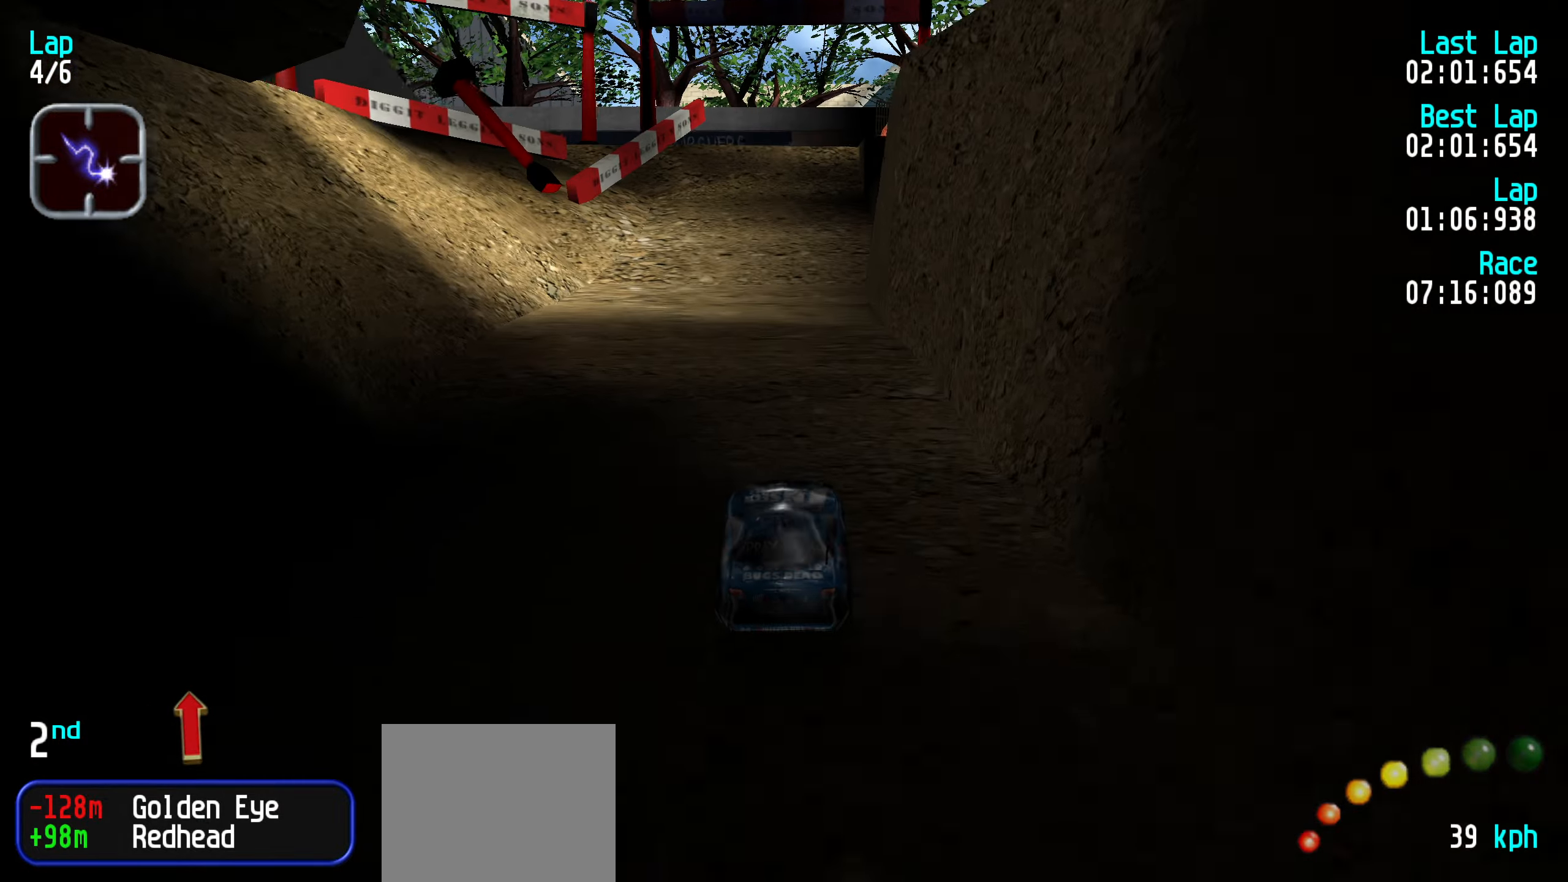
{"keys": ["up"], "events": []}
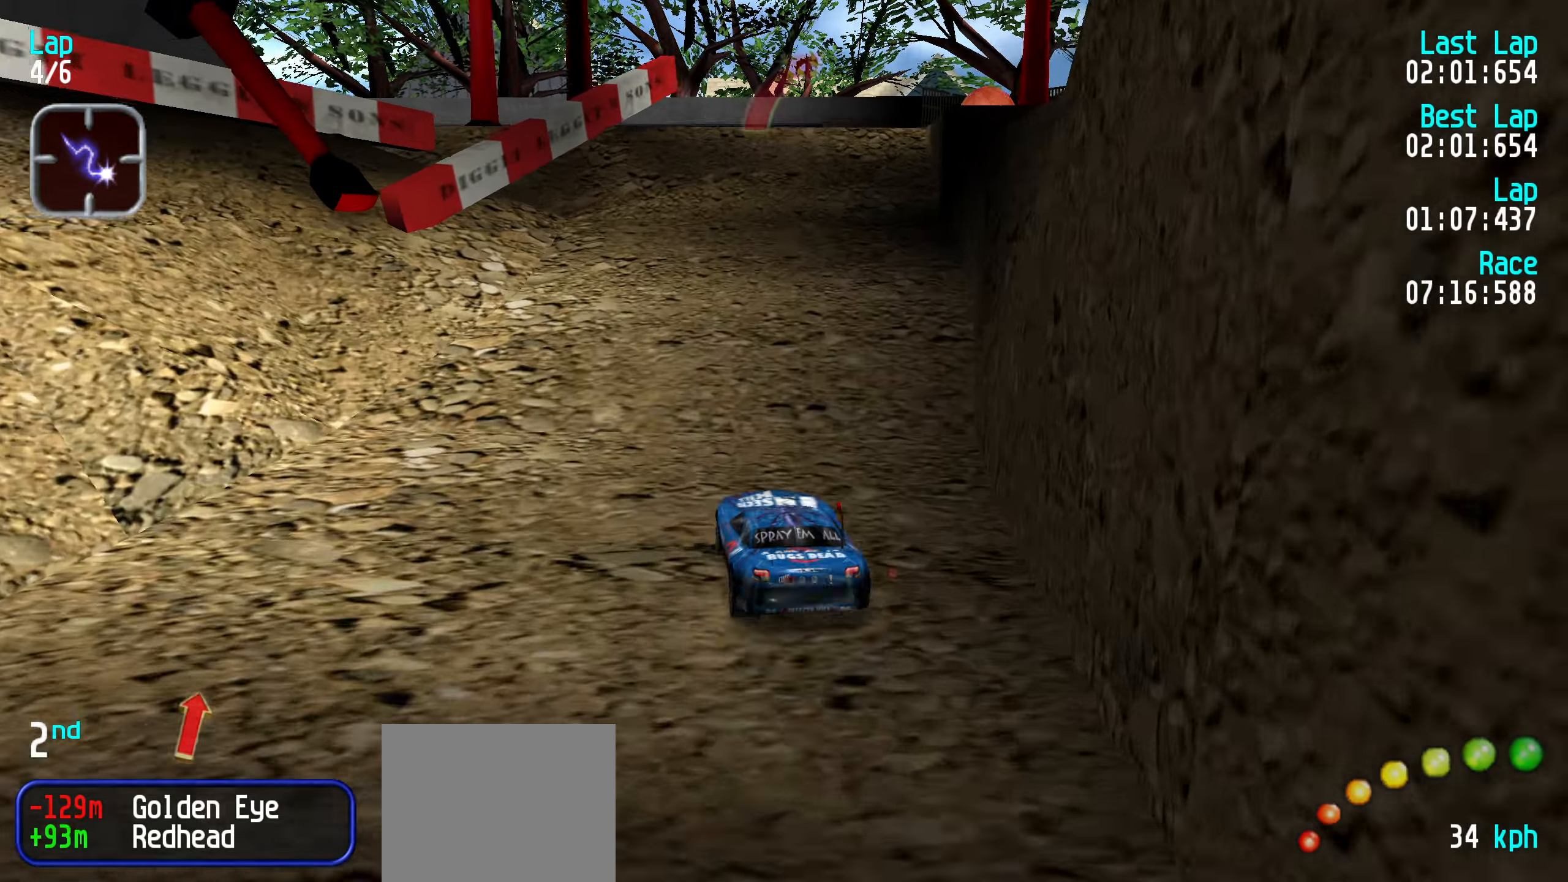
{"keys": ["right", "up"], "events": [[133, "right", "down"], [183, "right", "up"], [283, "right", "down"], [367, "right", "up"], [467, "right", "down"]]}
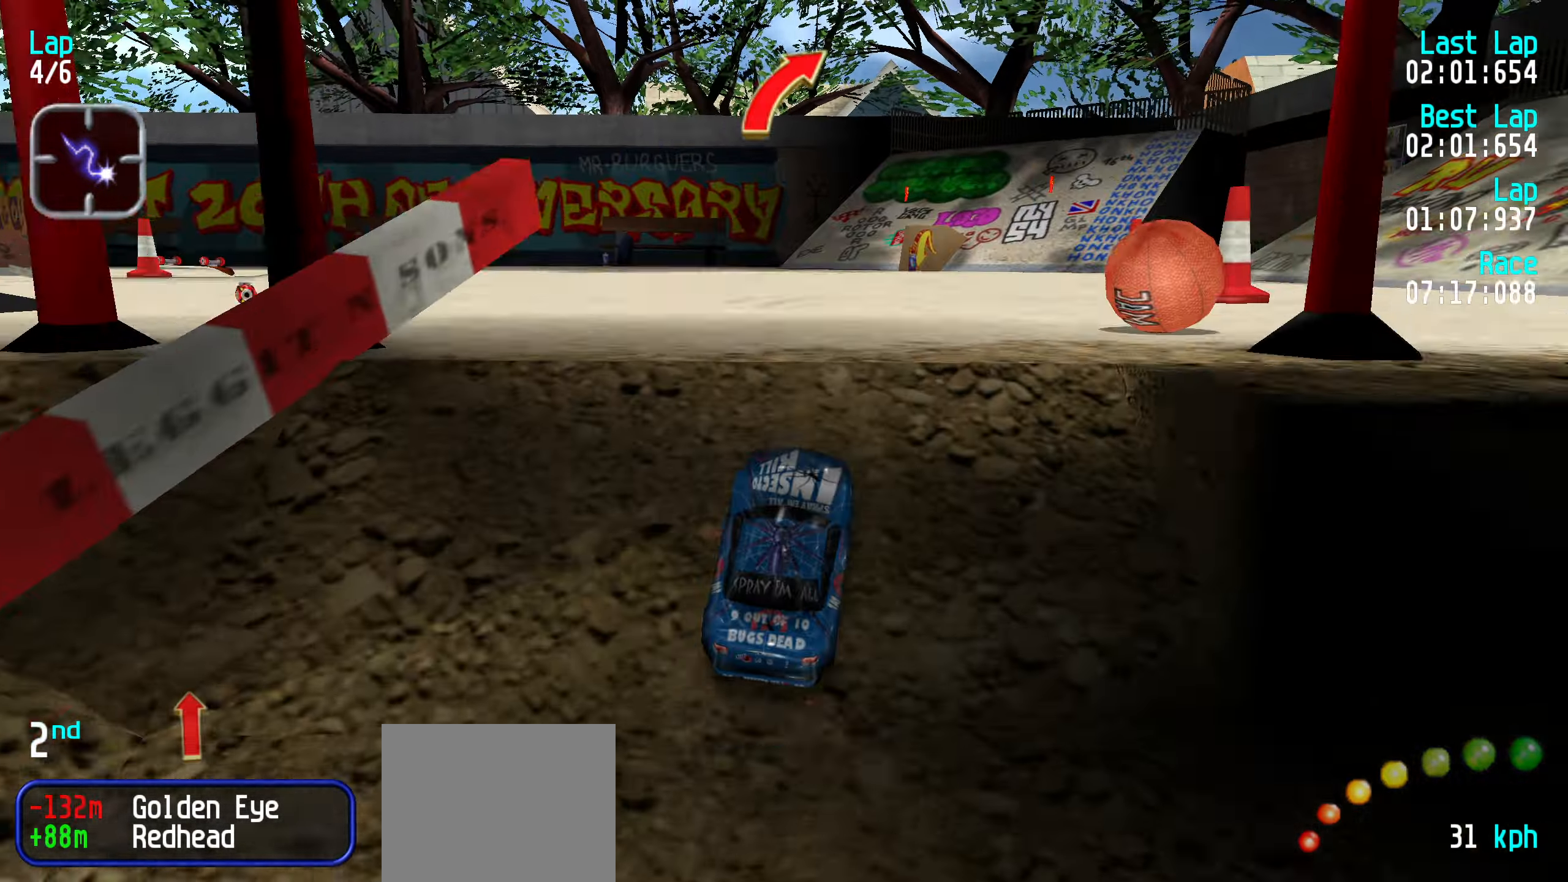
{"keys": ["up"], "events": [[17, "right", "up"]]}
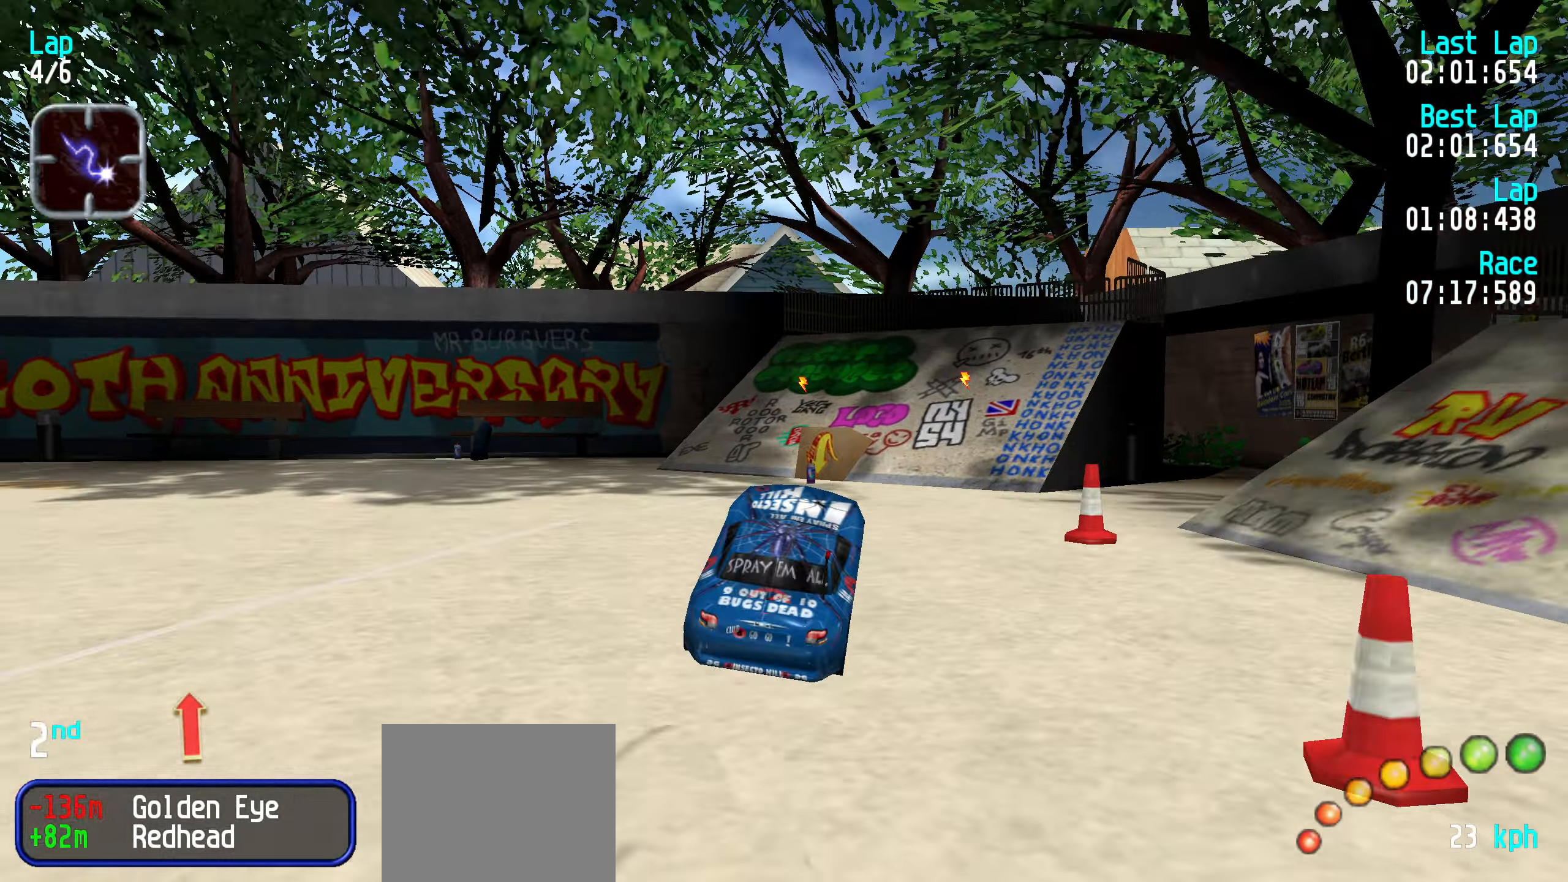
{"keys": ["right", "up"], "events": [[483, "right", "down"]]}
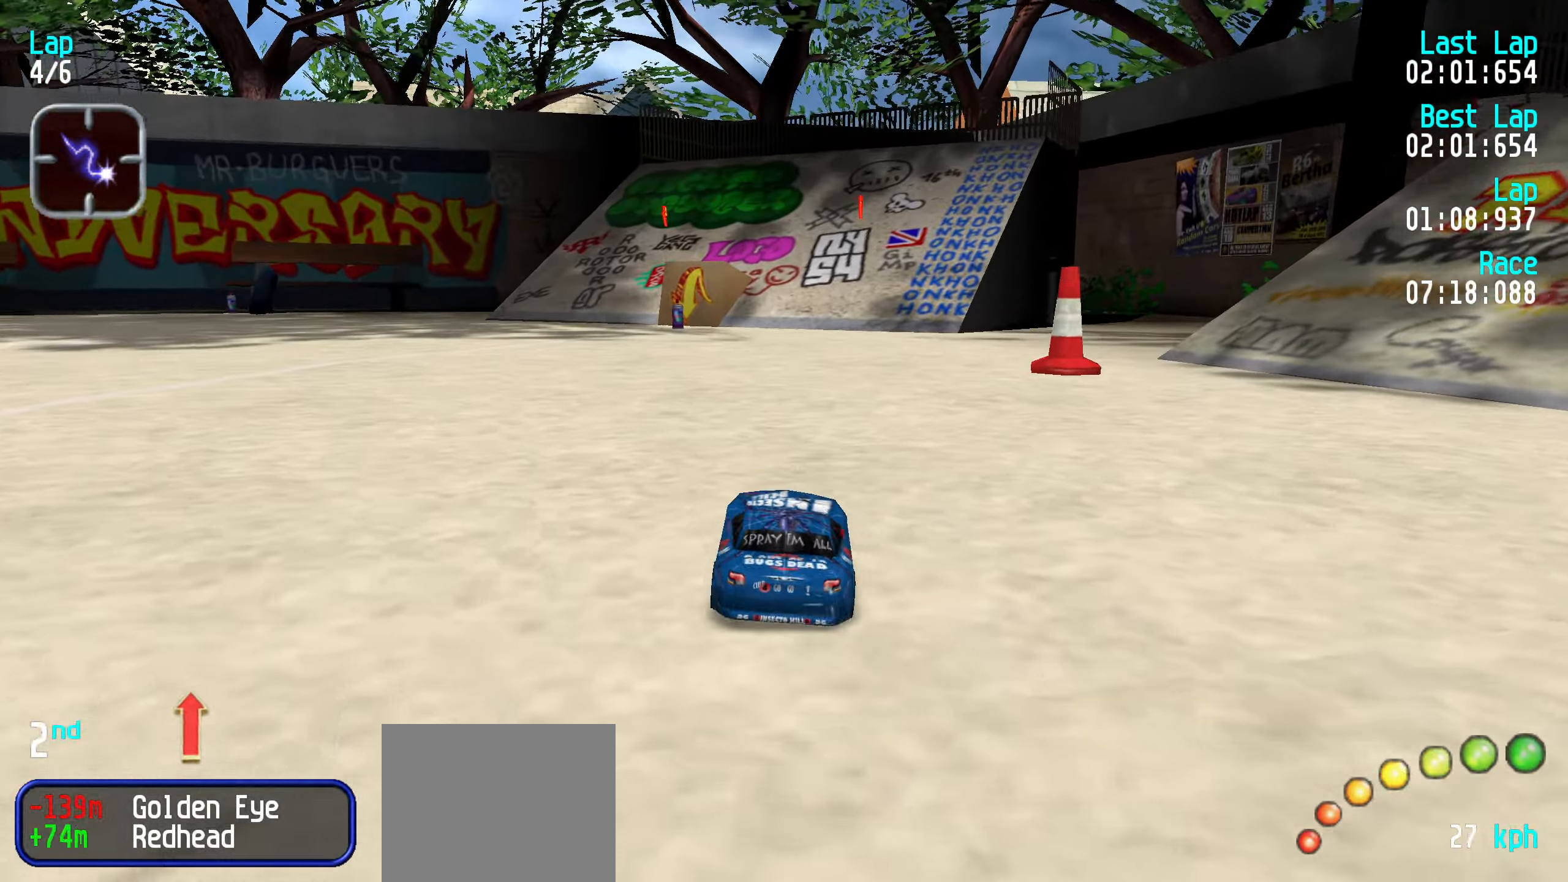
{"keys": ["up"], "events": [[83, "right", "up"], [183, "right", "down"], [217, "right", "up"]]}
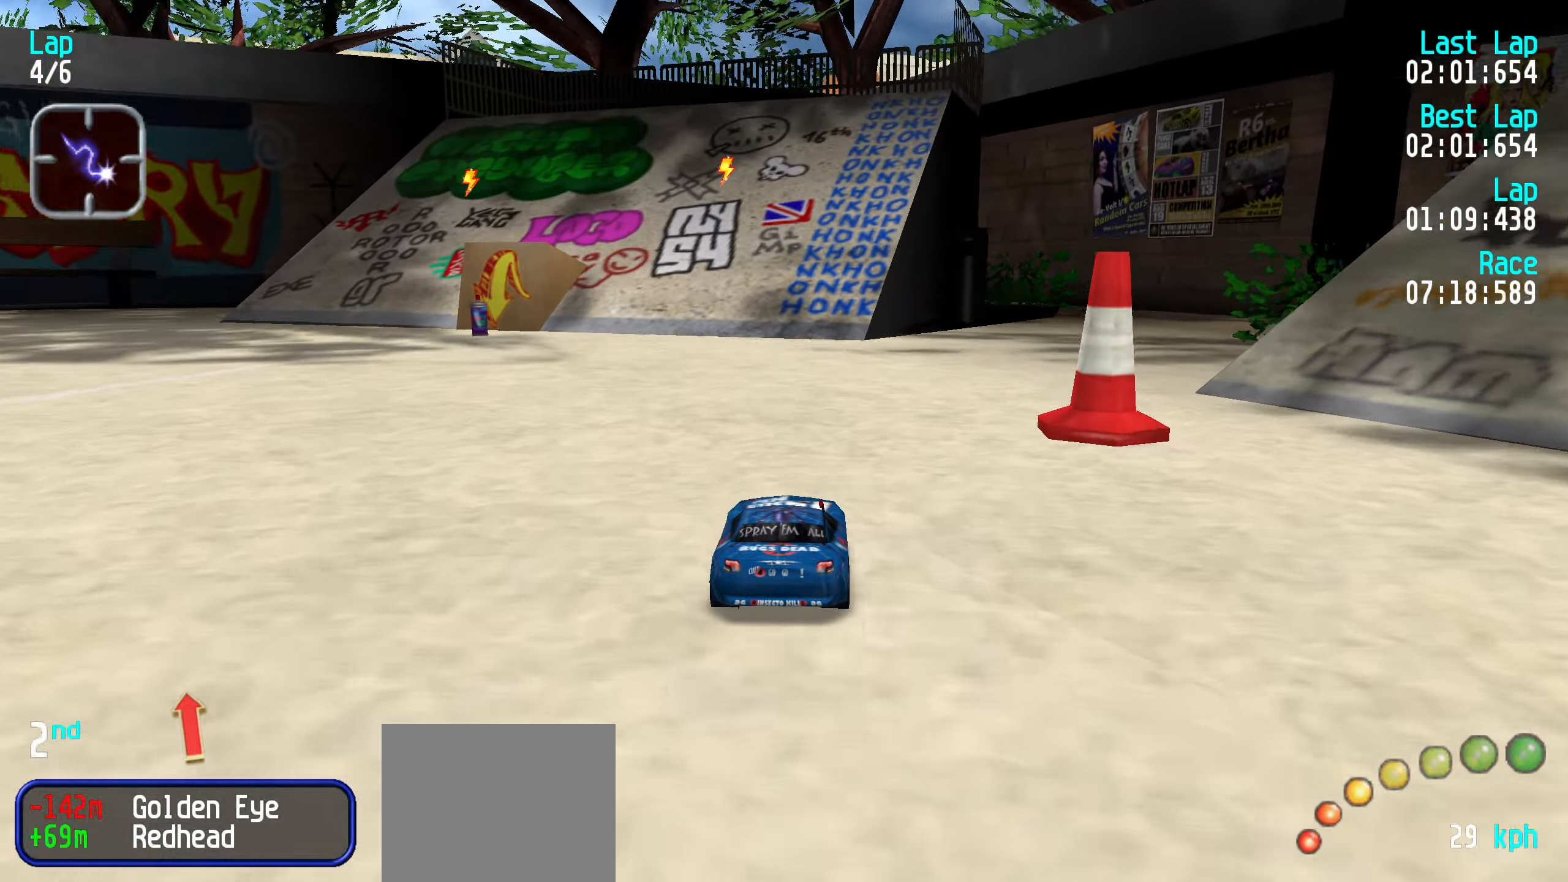
{"keys": ["up"], "events": [[50, "left", "down"], [100, "left", "up"], [200, "left", "down"], [283, "left", "up"], [383, "left", "down"], [433, "left", "up"]]}
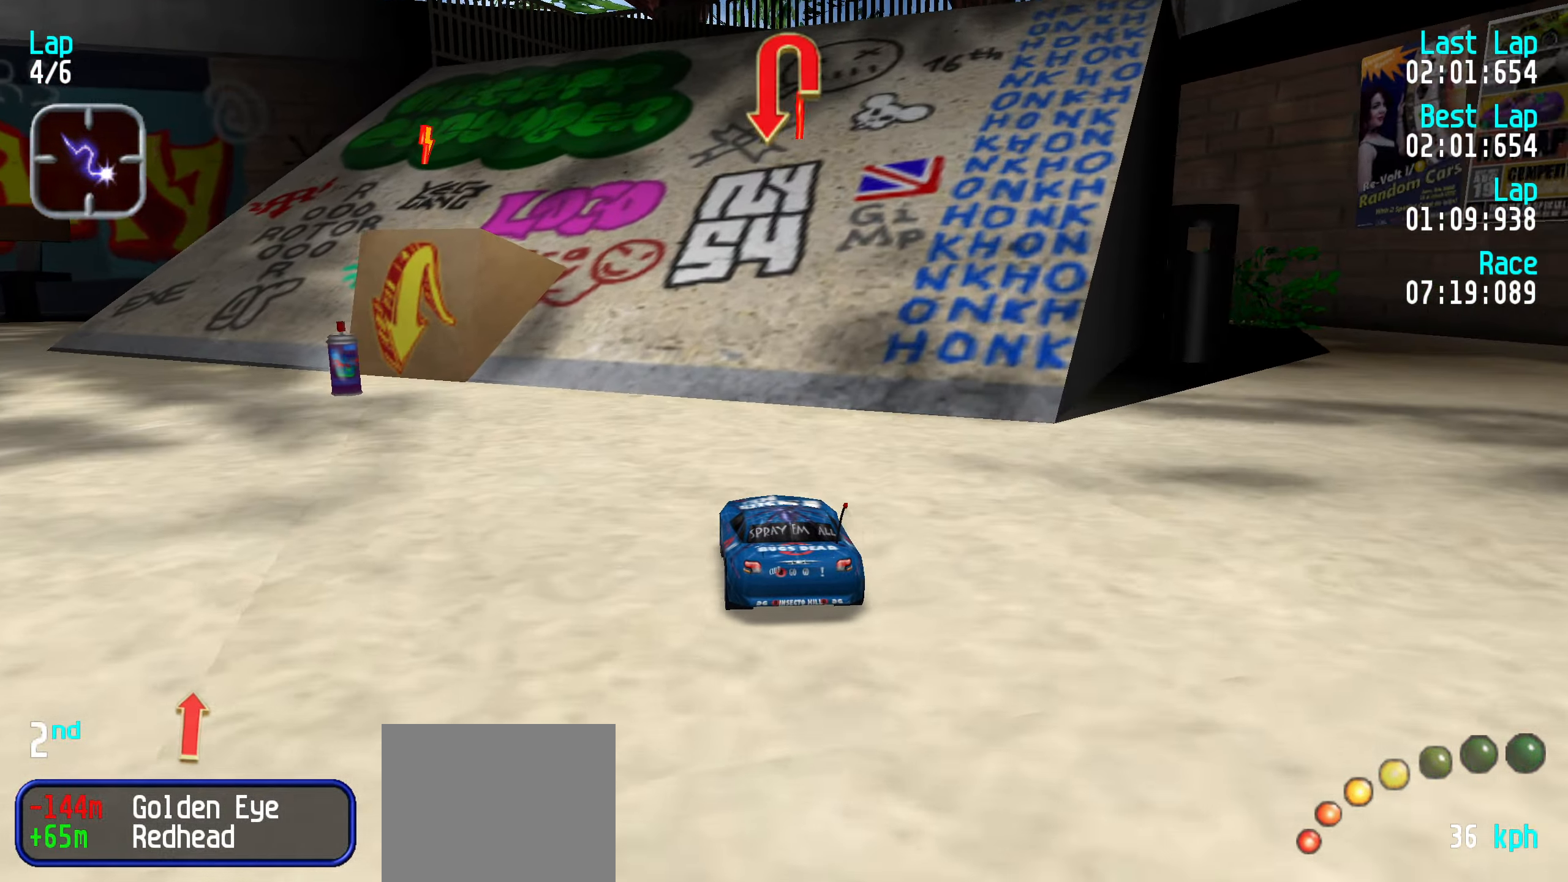
{"keys": ["left"], "events": [[17, "left", "down"], [67, "left", "up"], [117, "up", "up"], [200, "down", "down"], [250, "down", "up"], [300, "left", "down"]]}
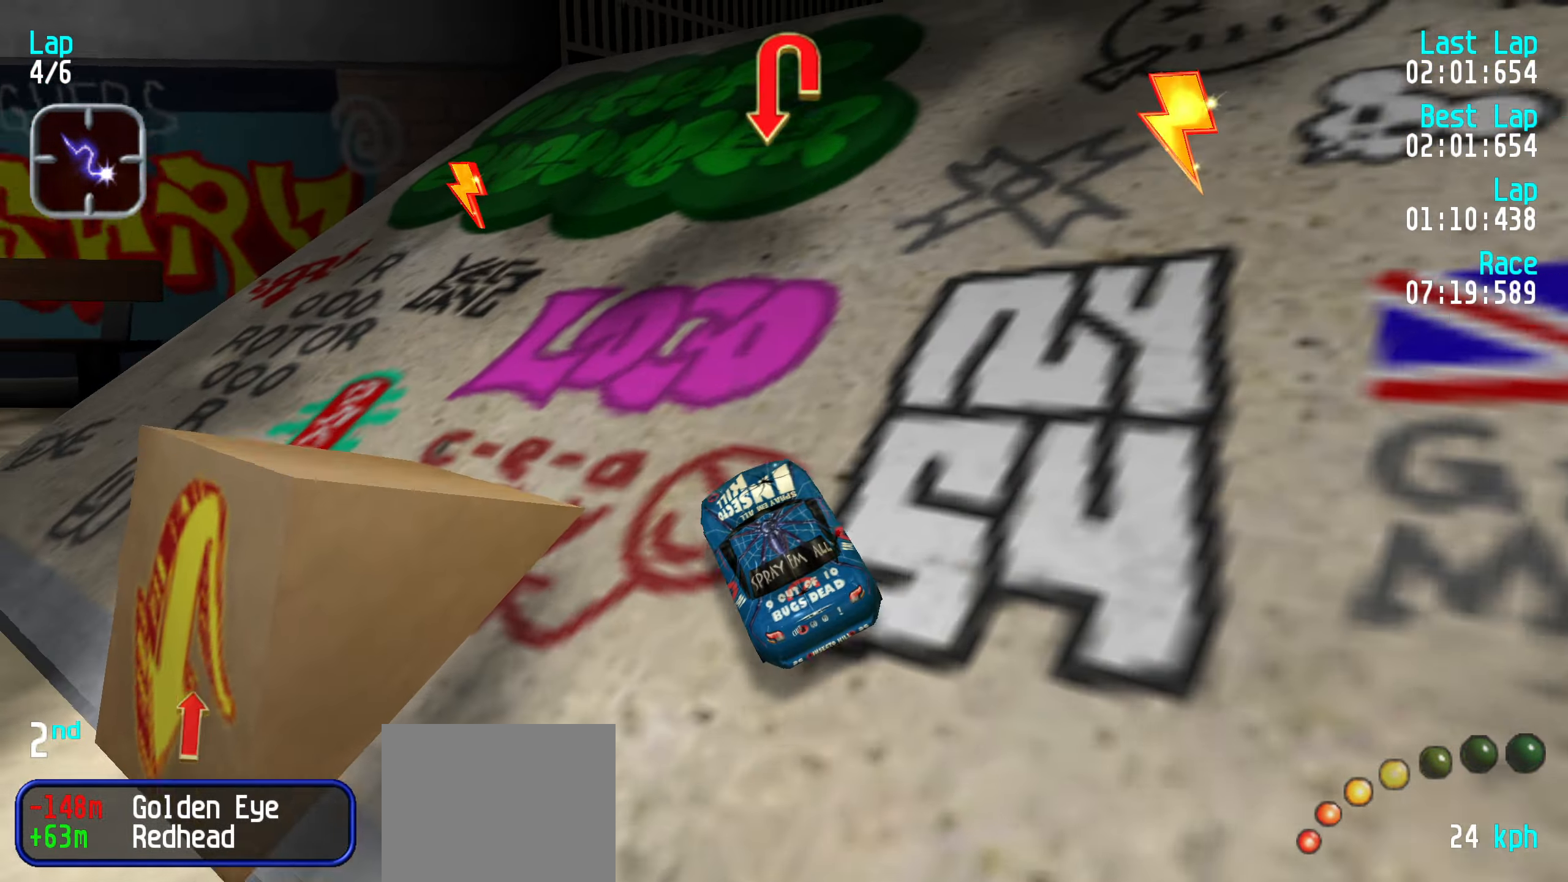
{"keys": ["up"], "events": [[33, "up", "down"], [133, "up", "up"], [183, "up", "down"], [317, "up", "up"], [417, "up", "down"], [450, "left", "up"]]}
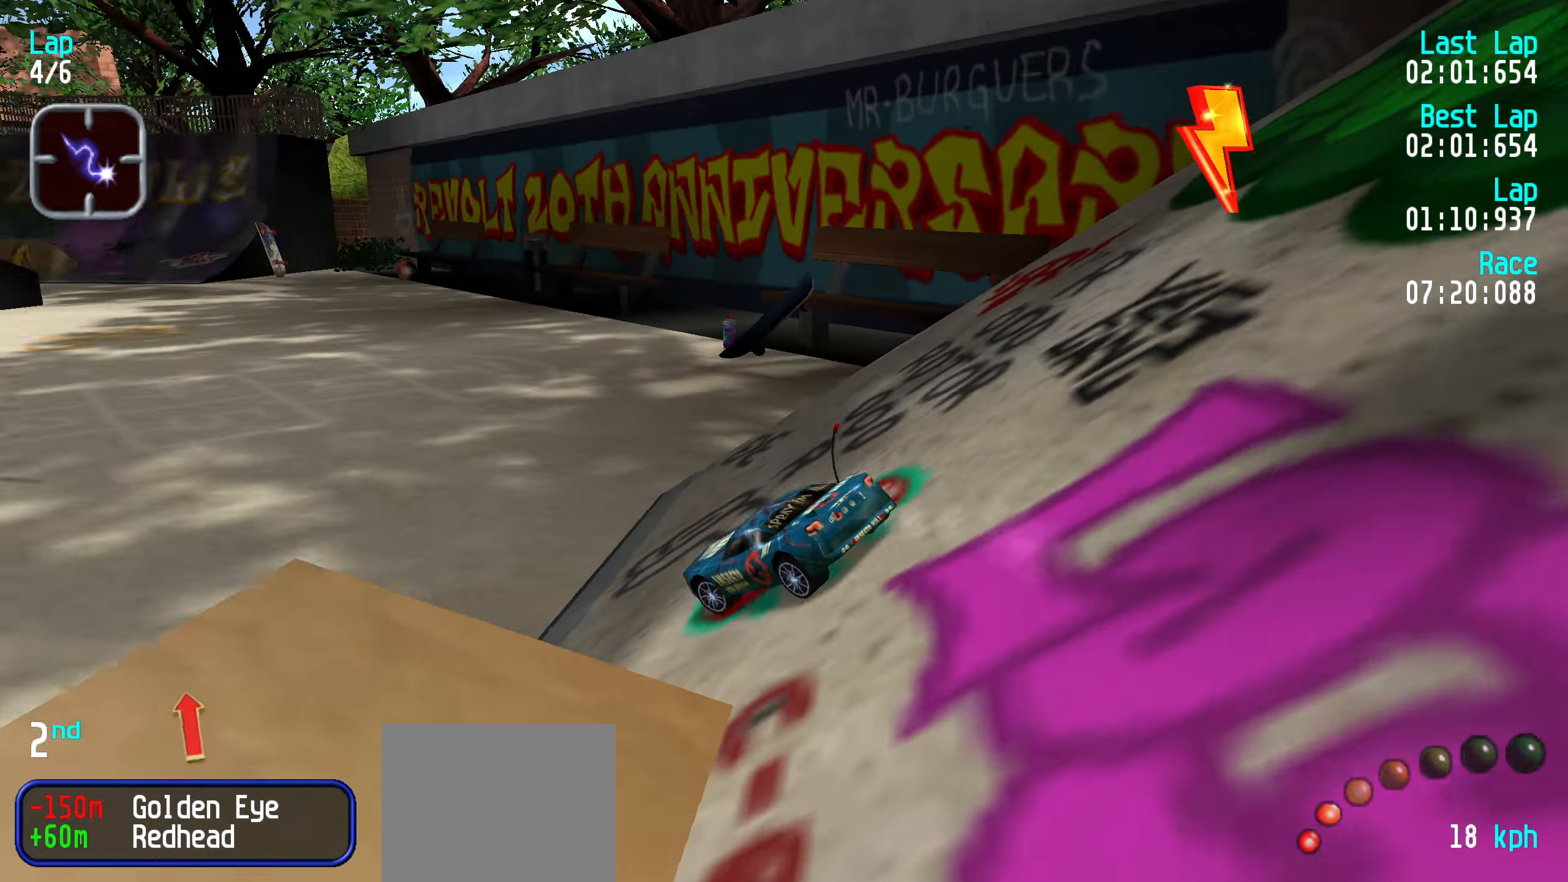
{"keys": ["left", "up"], "events": [[50, "left", "down"], [183, "left", "up"], [233, "left", "down"], [383, "left", "up"], [417, "left", "down"]]}
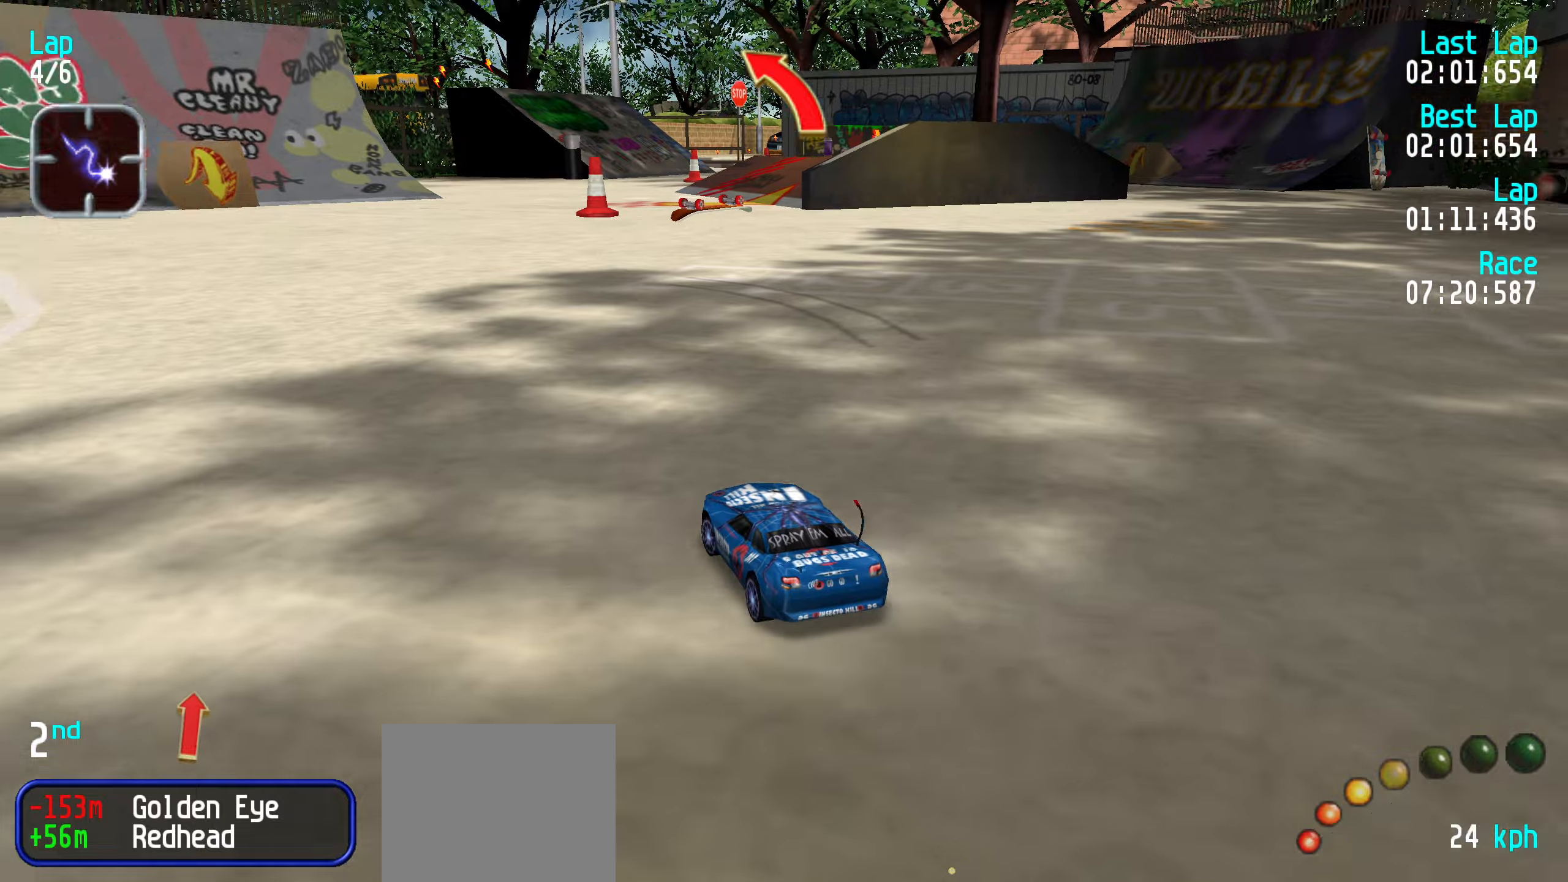
{"keys": ["left", "up"], "events": [[67, "left", "up"], [117, "left", "down"], [200, "left", "up"], [300, "left", "down"], [400, "left", "up"], [434, "left", "down"]]}
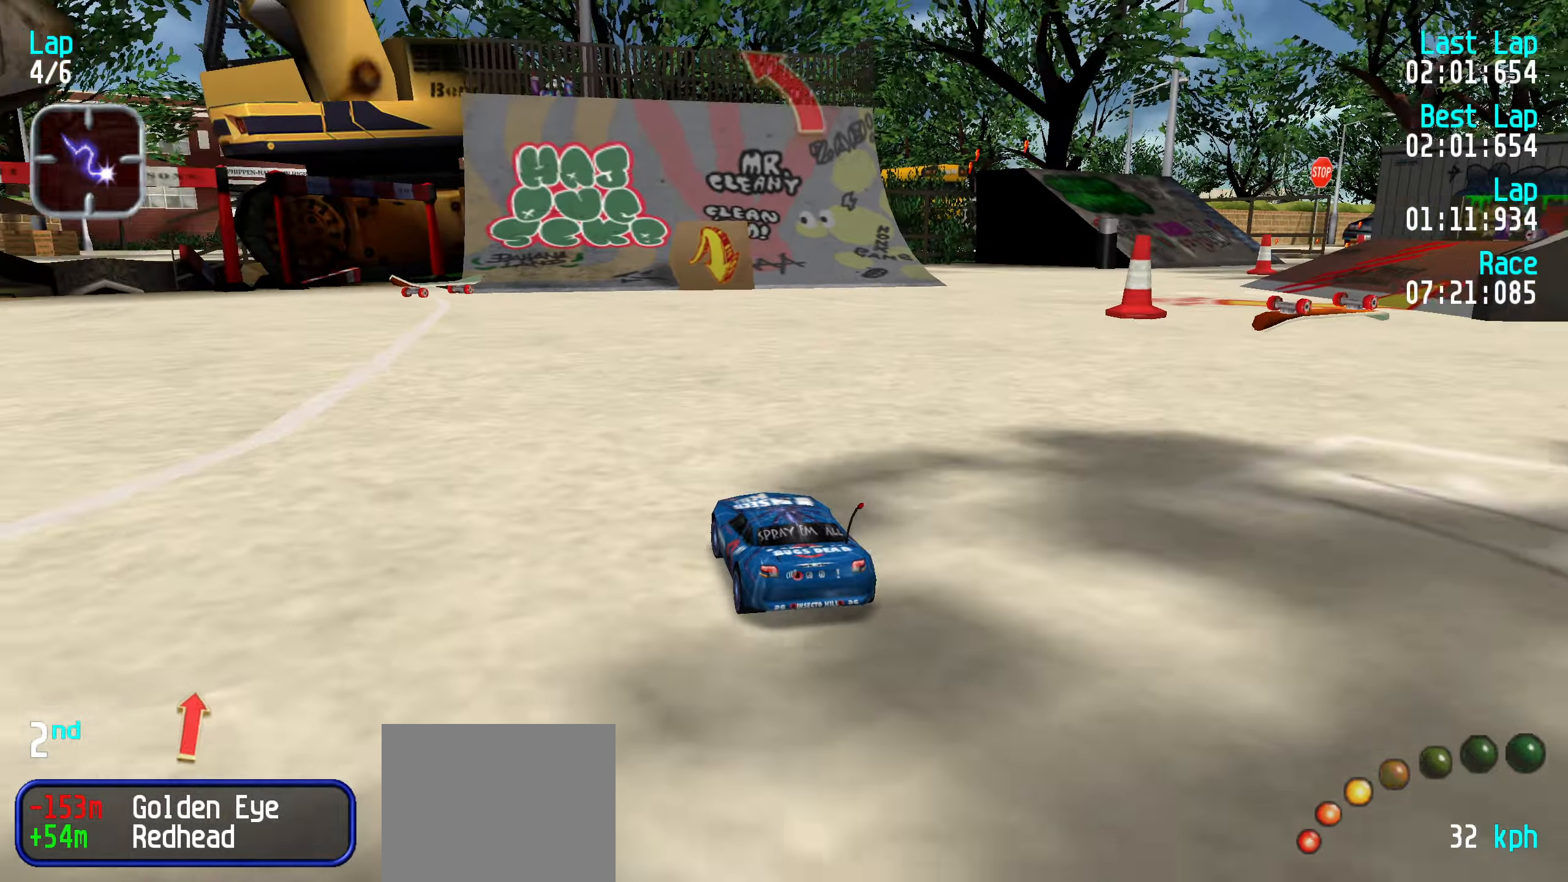
{"keys": ["up"], "events": [[50, "left", "up"], [134, "left", "down"], [184, "left", "up"], [367, "right", "down"], [467, "right", "up"]]}
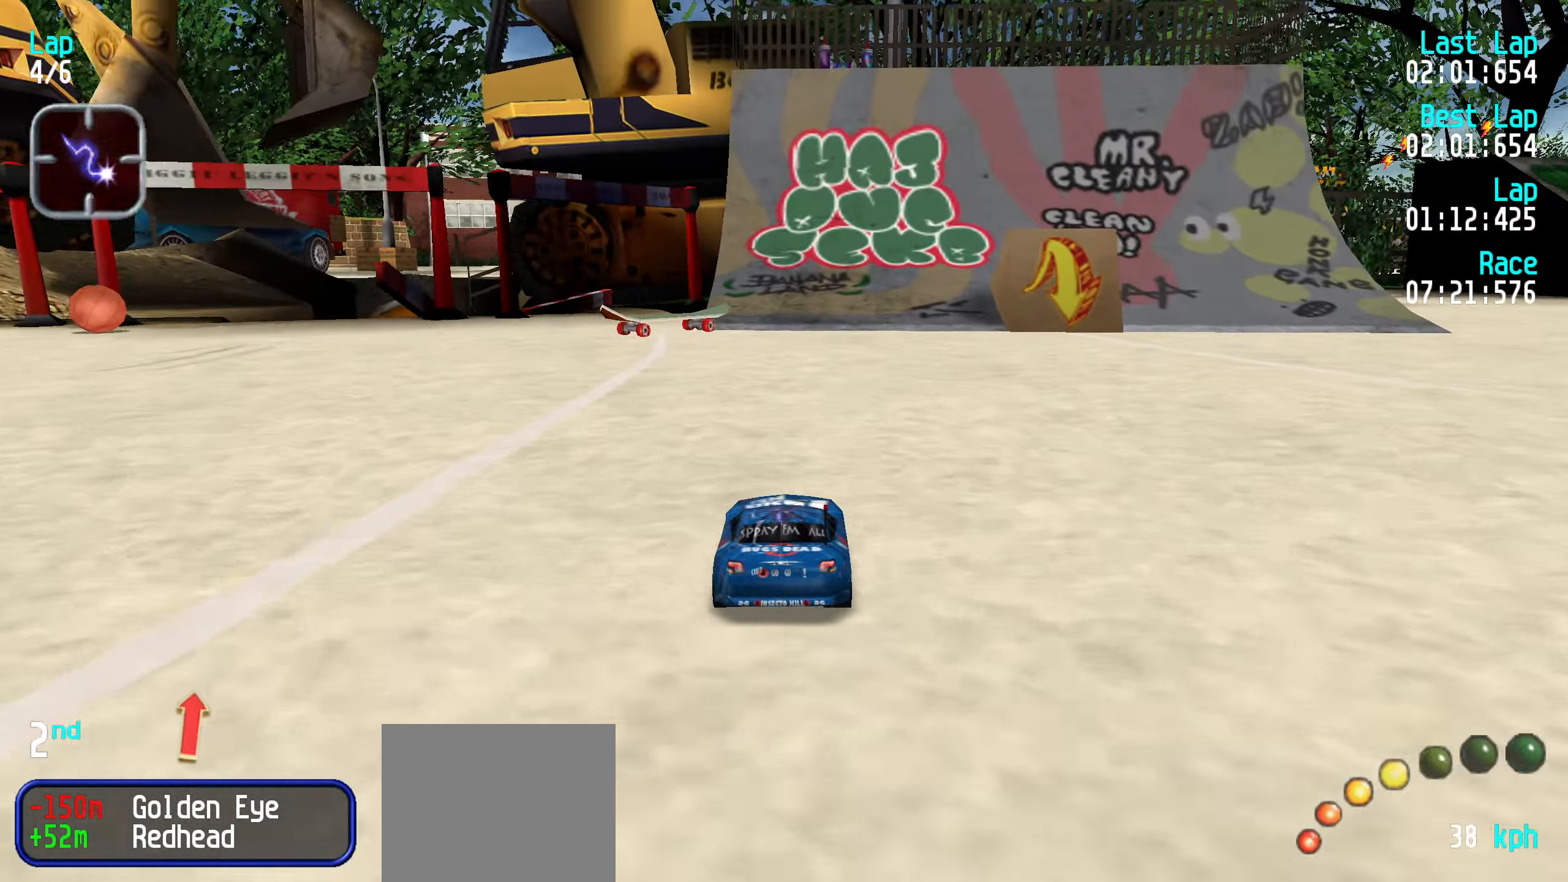
{"keys": ["down"], "events": [[50, "right", "down"], [100, "right", "up"], [200, "right", "down"], [234, "right", "up"], [334, "up", "up"], [434, "down", "down"]]}
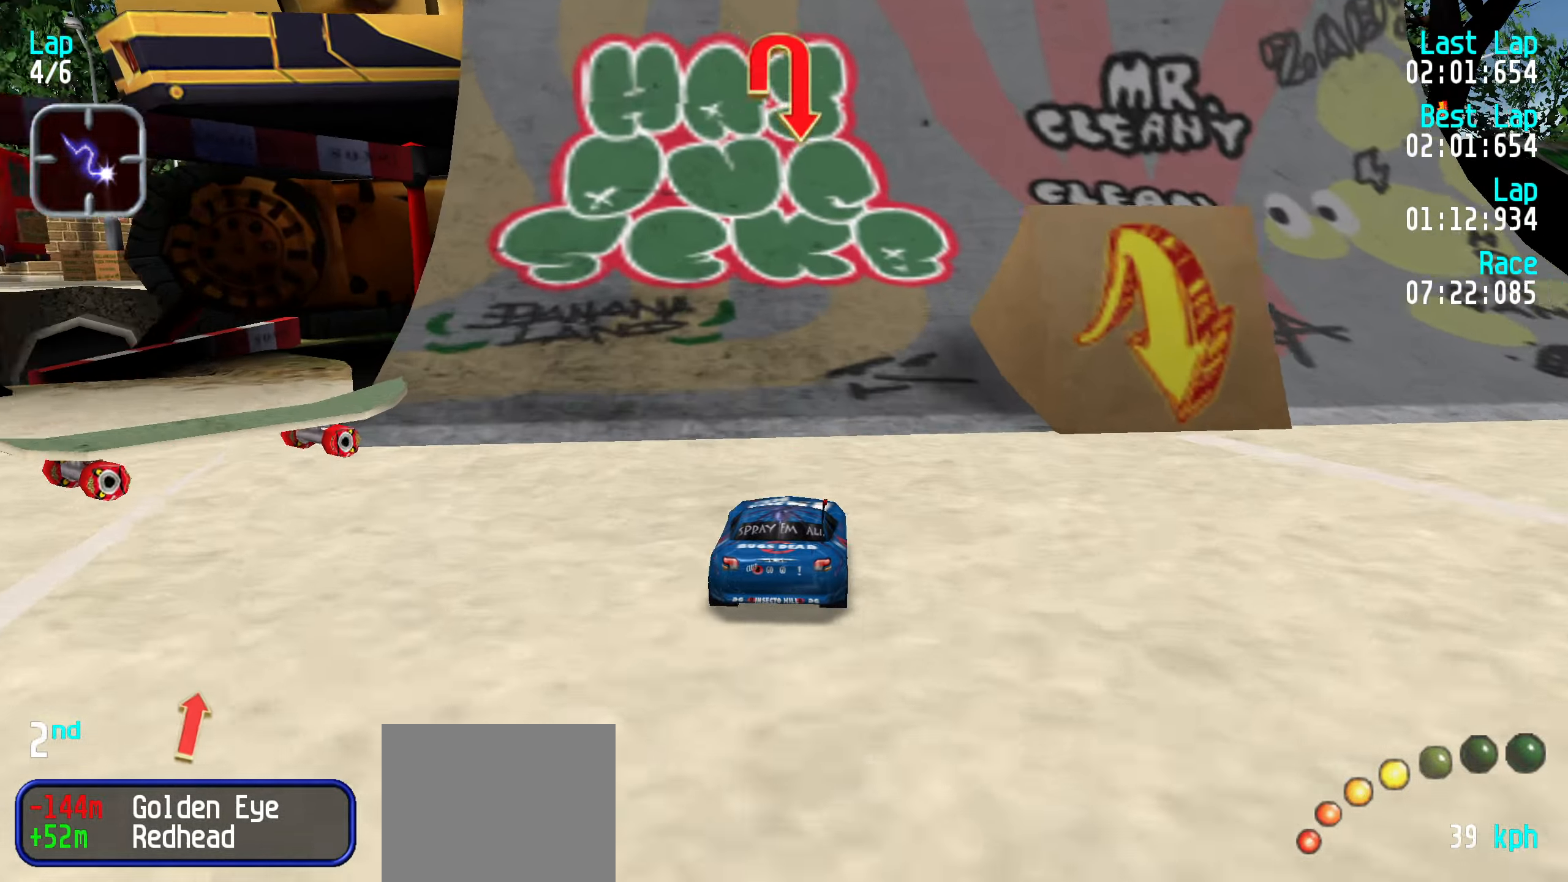
{"keys": ["right"], "events": [[67, "down", "up"], [167, "right", "down"], [350, "up", "down"], [484, "up", "up"]]}
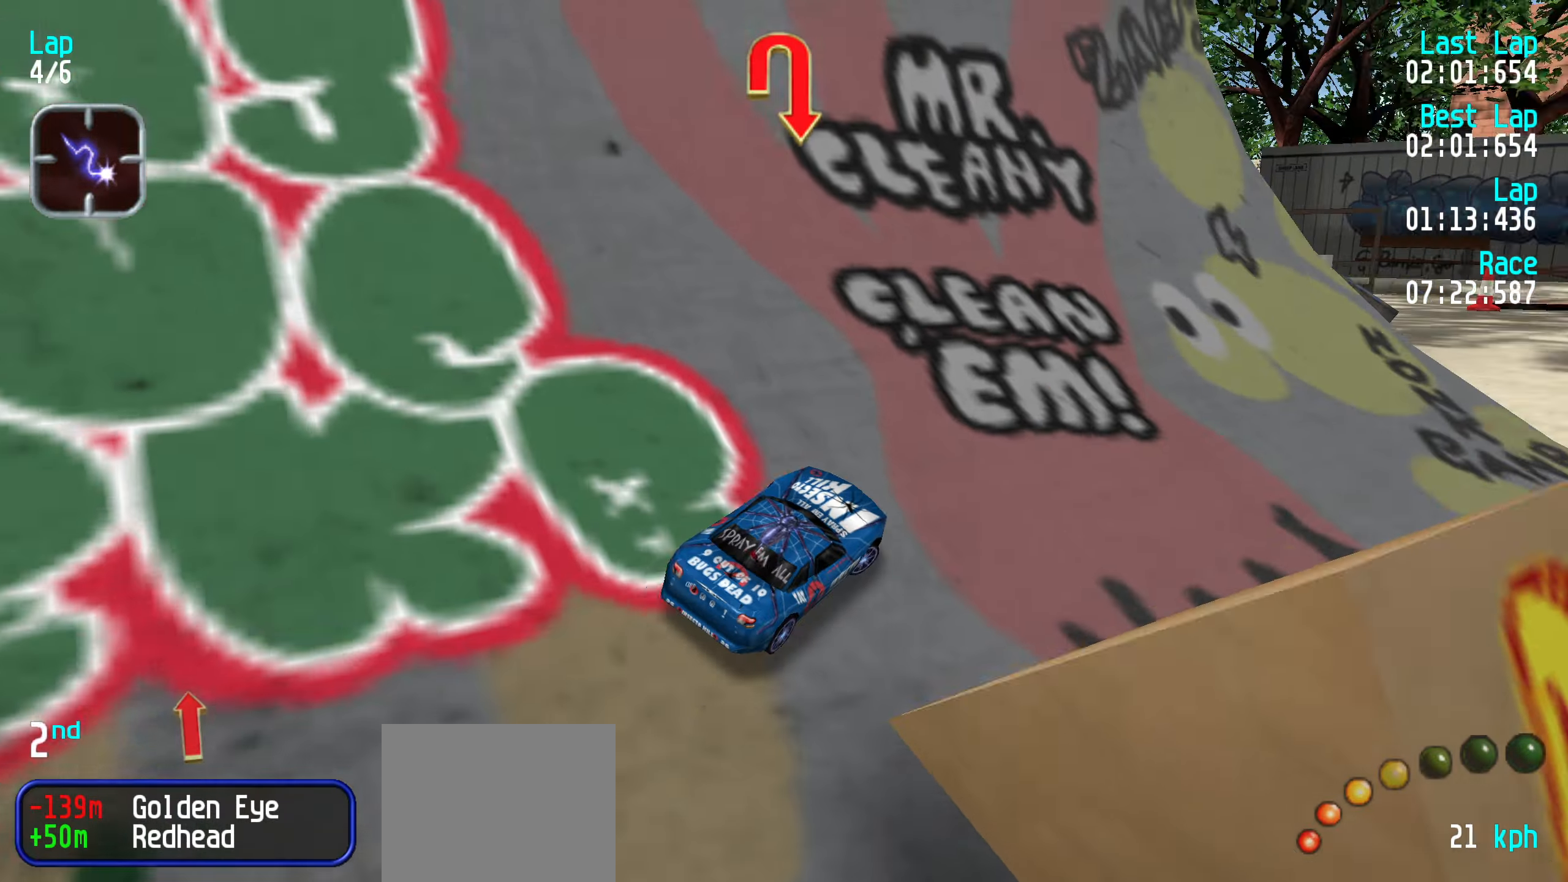
{"keys": ["right", "up"], "events": [[84, "up", "down"], [184, "right", "up"], [267, "right", "down"], [367, "right", "up"], [467, "right", "down"]]}
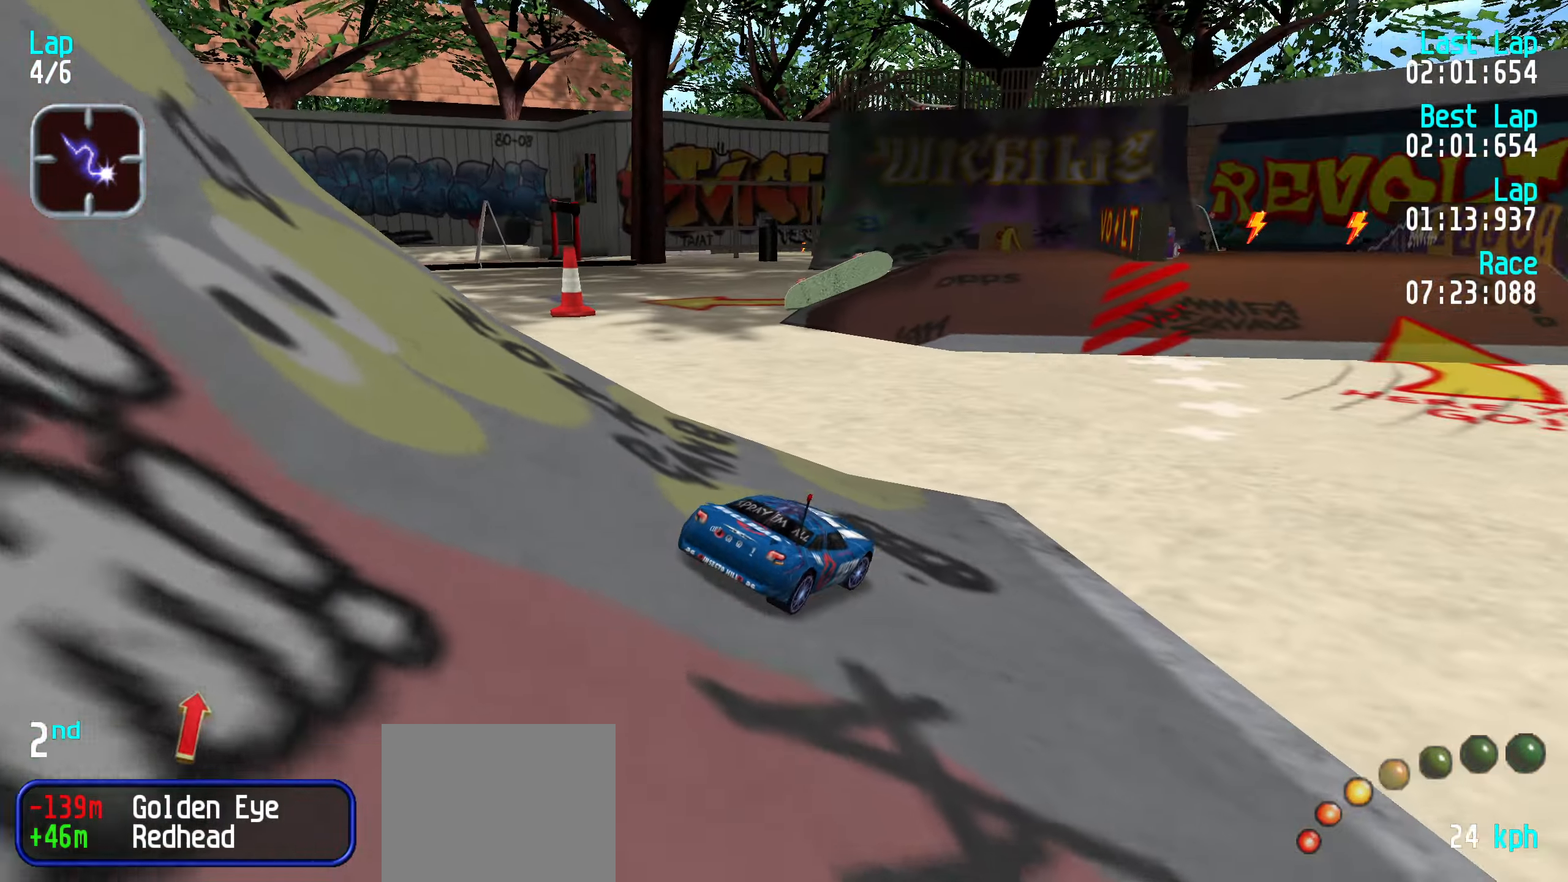
{"keys": ["up"], "events": [[67, "right", "up"], [150, "right", "down"], [184, "right", "up"], [384, "left", "down"], [484, "left", "up"]]}
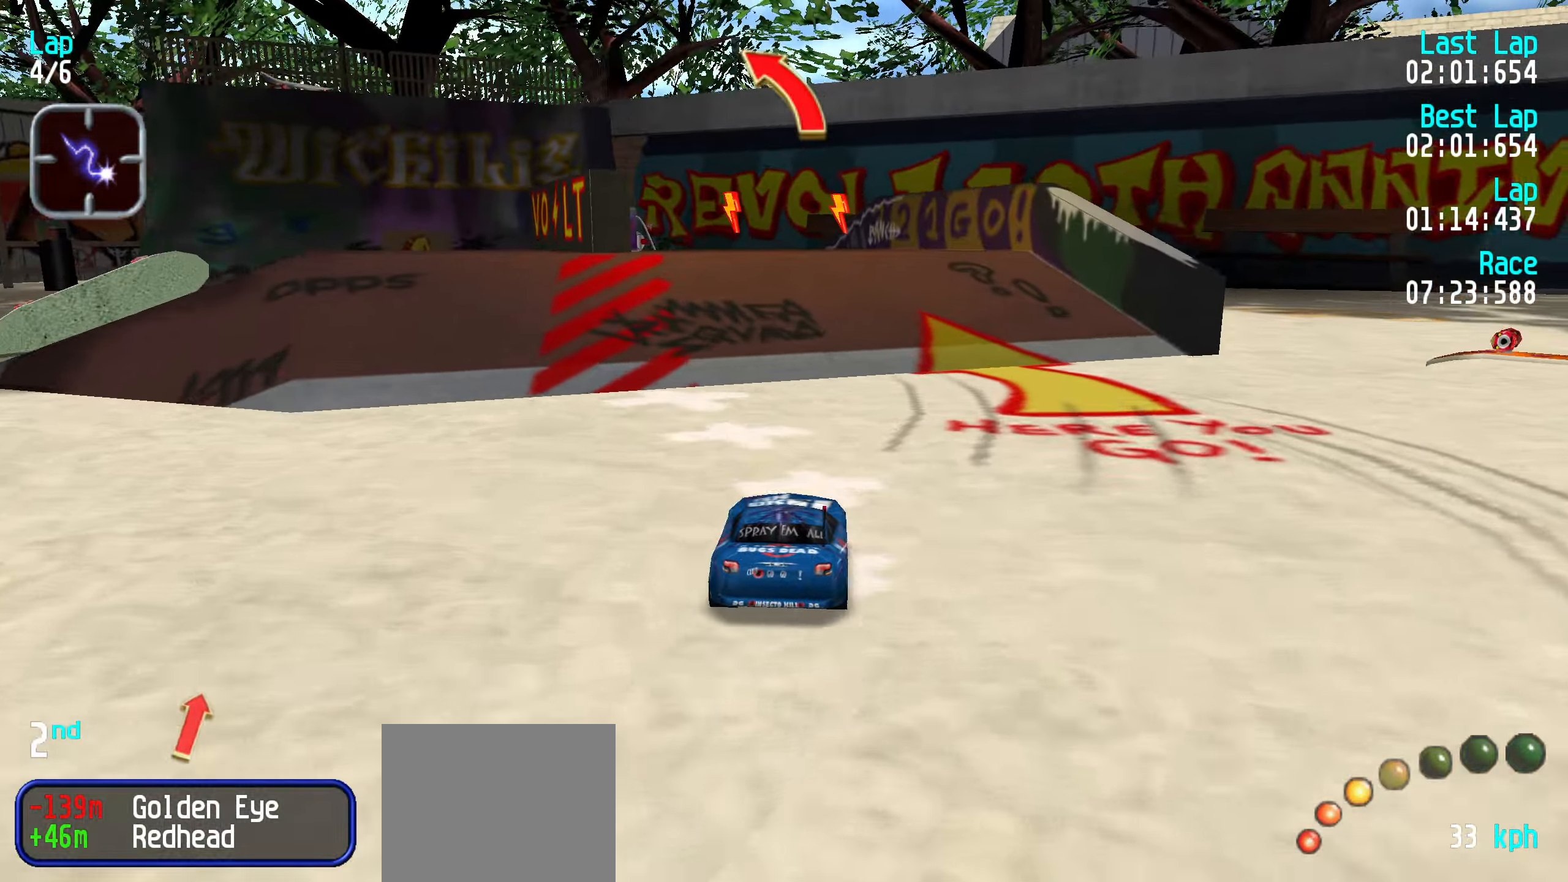
{"keys": ["up"], "events": [[84, "left", "down"], [167, "left", "up"], [217, "left", "down"], [300, "left", "up"], [450, "left", "down"], [500, "left", "up"]]}
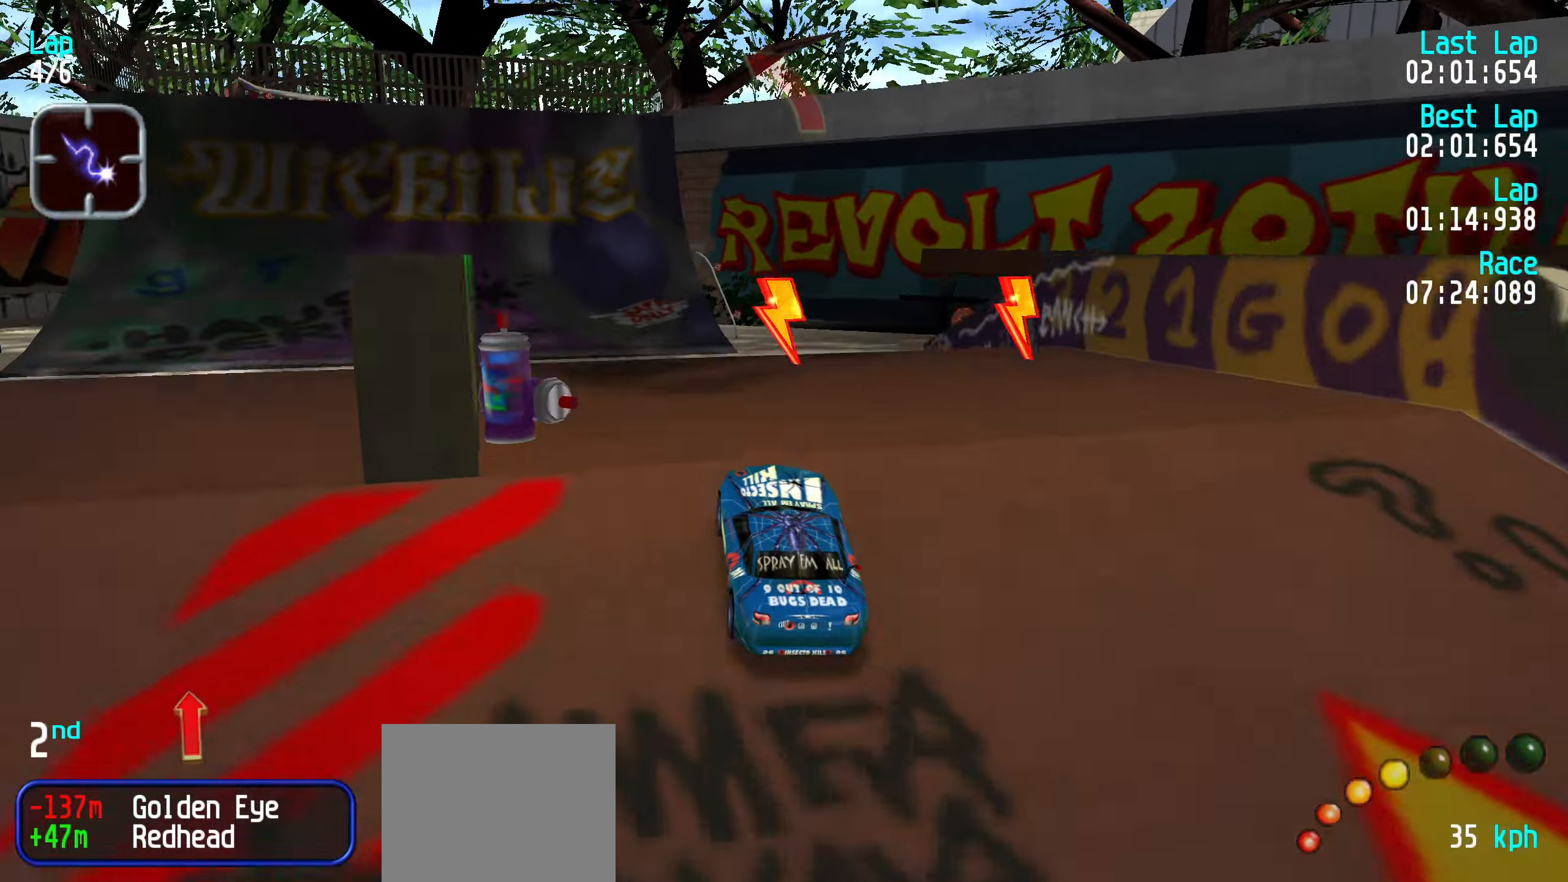
{"keys": ["up"], "events": []}
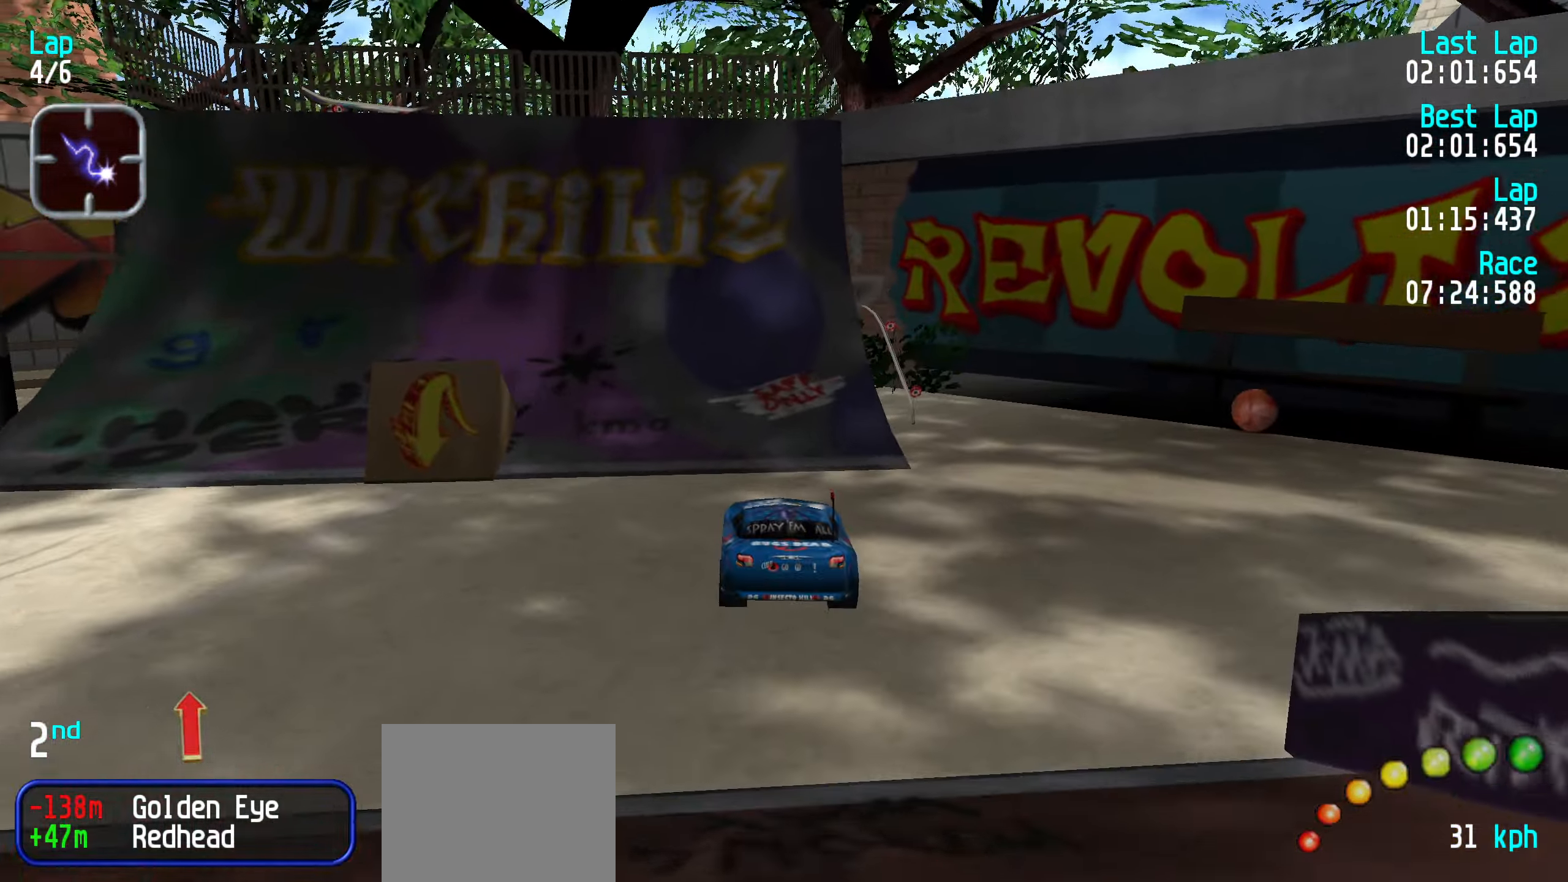
{"keys": ["up"], "events": [[334, "left", "down"], [434, "left", "up"]]}
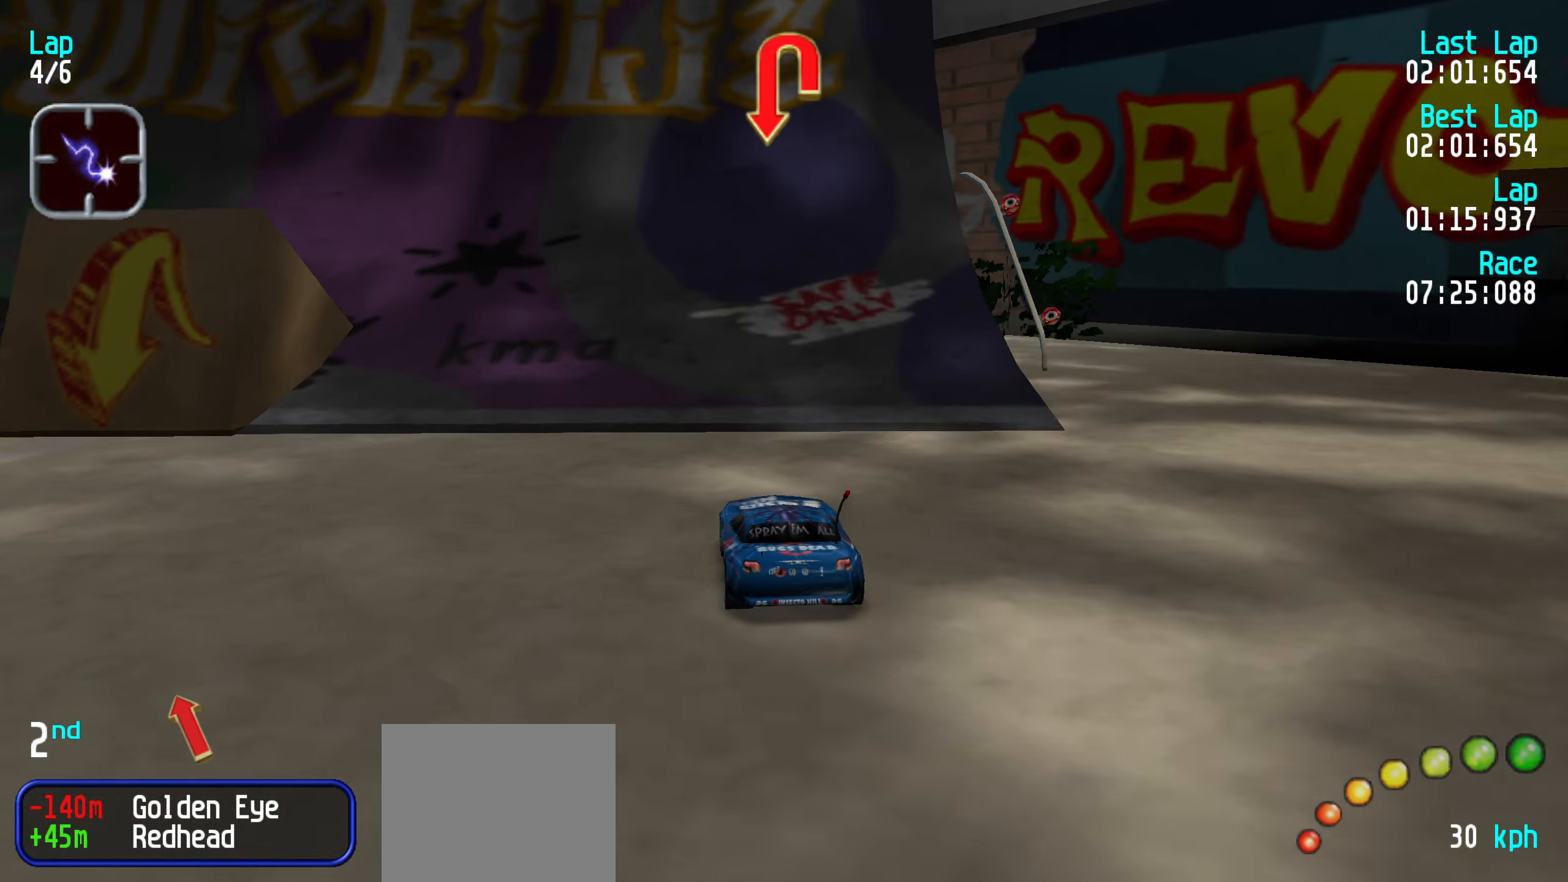
{"keys": ["left"], "events": [[34, "left", "down"], [67, "left", "up"], [167, "left", "down"], [167, "up", "up"], [350, "up", "down"], [450, "left", "up"], [484, "left", "down"], [484, "up", "up"]]}
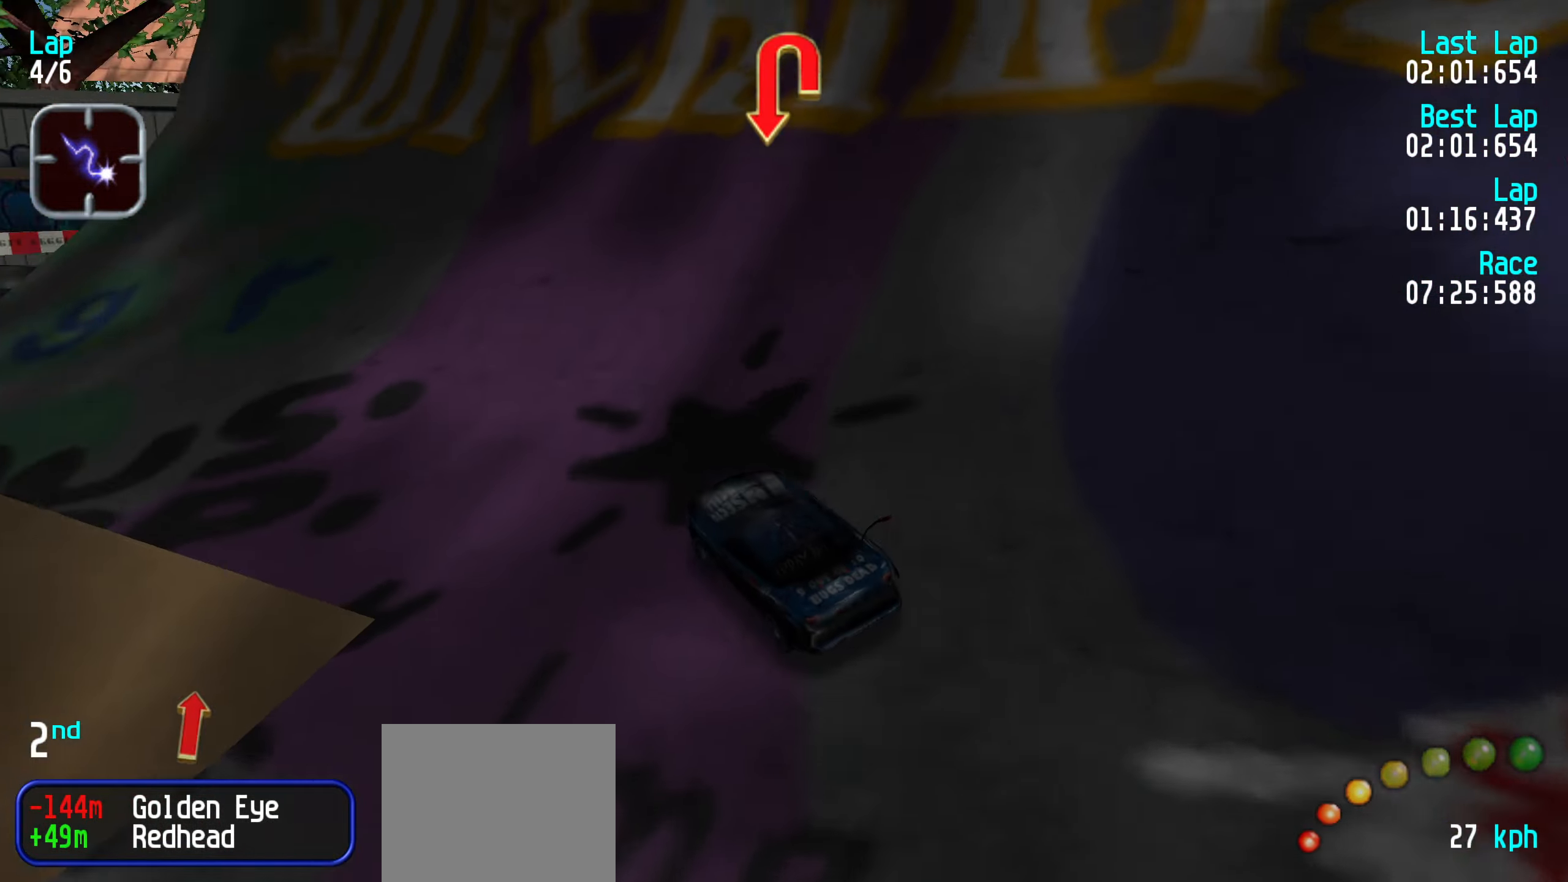
{"keys": ["left", "up"], "events": [[133, "up", "down"], [216, "left", "up"], [316, "left", "down"], [416, "left", "up"], [500, "left", "down"]]}
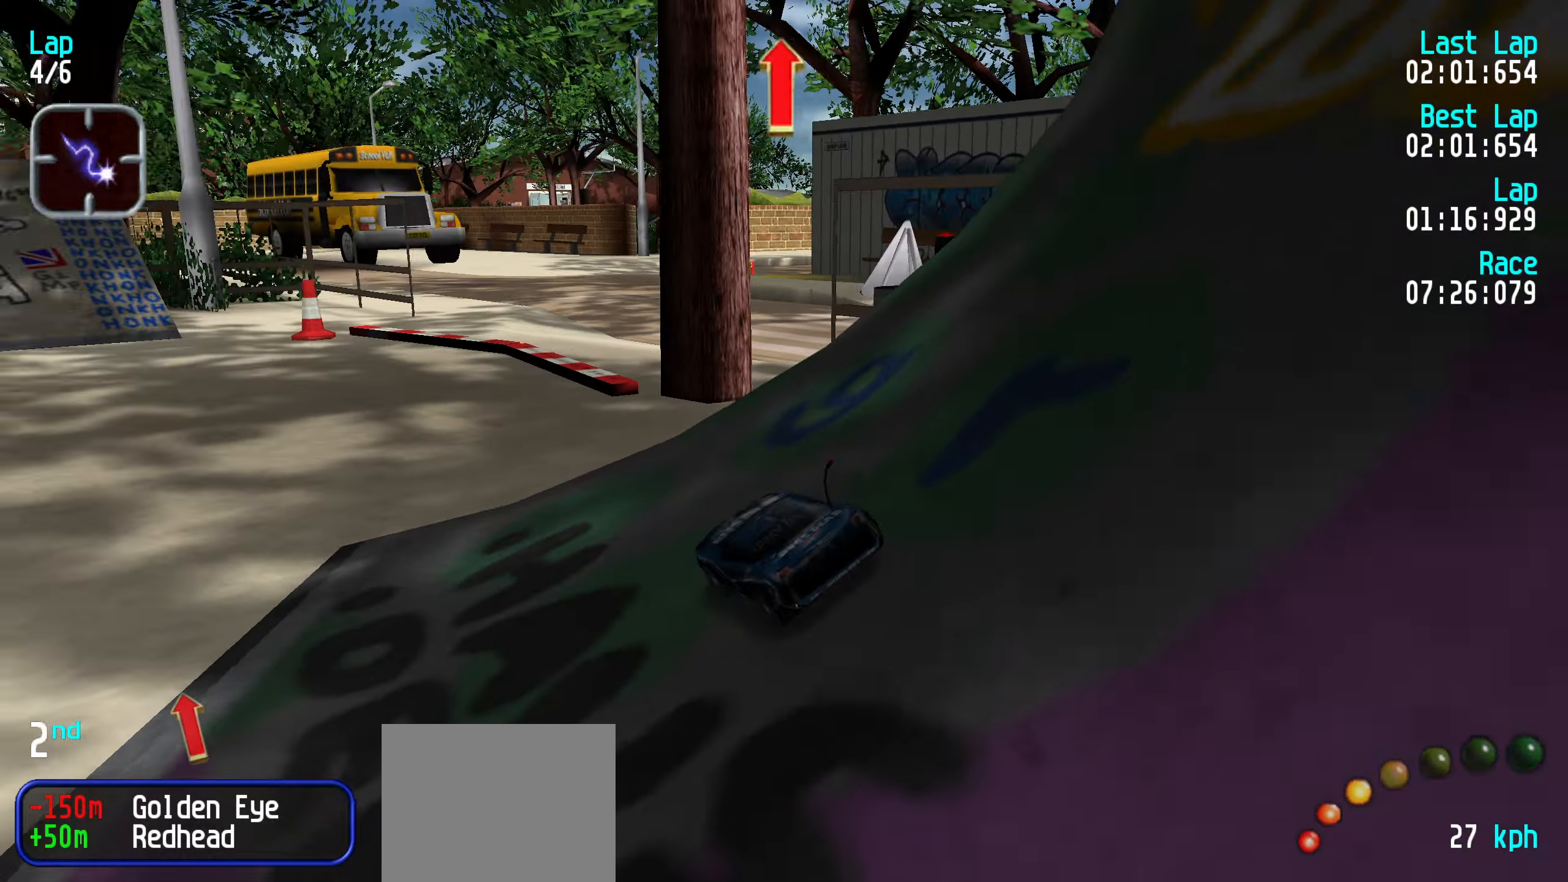
{"keys": ["up"], "events": [[100, "left", "up"], [150, "left", "down"], [233, "left", "up"], [333, "left", "down"], [383, "left", "up"]]}
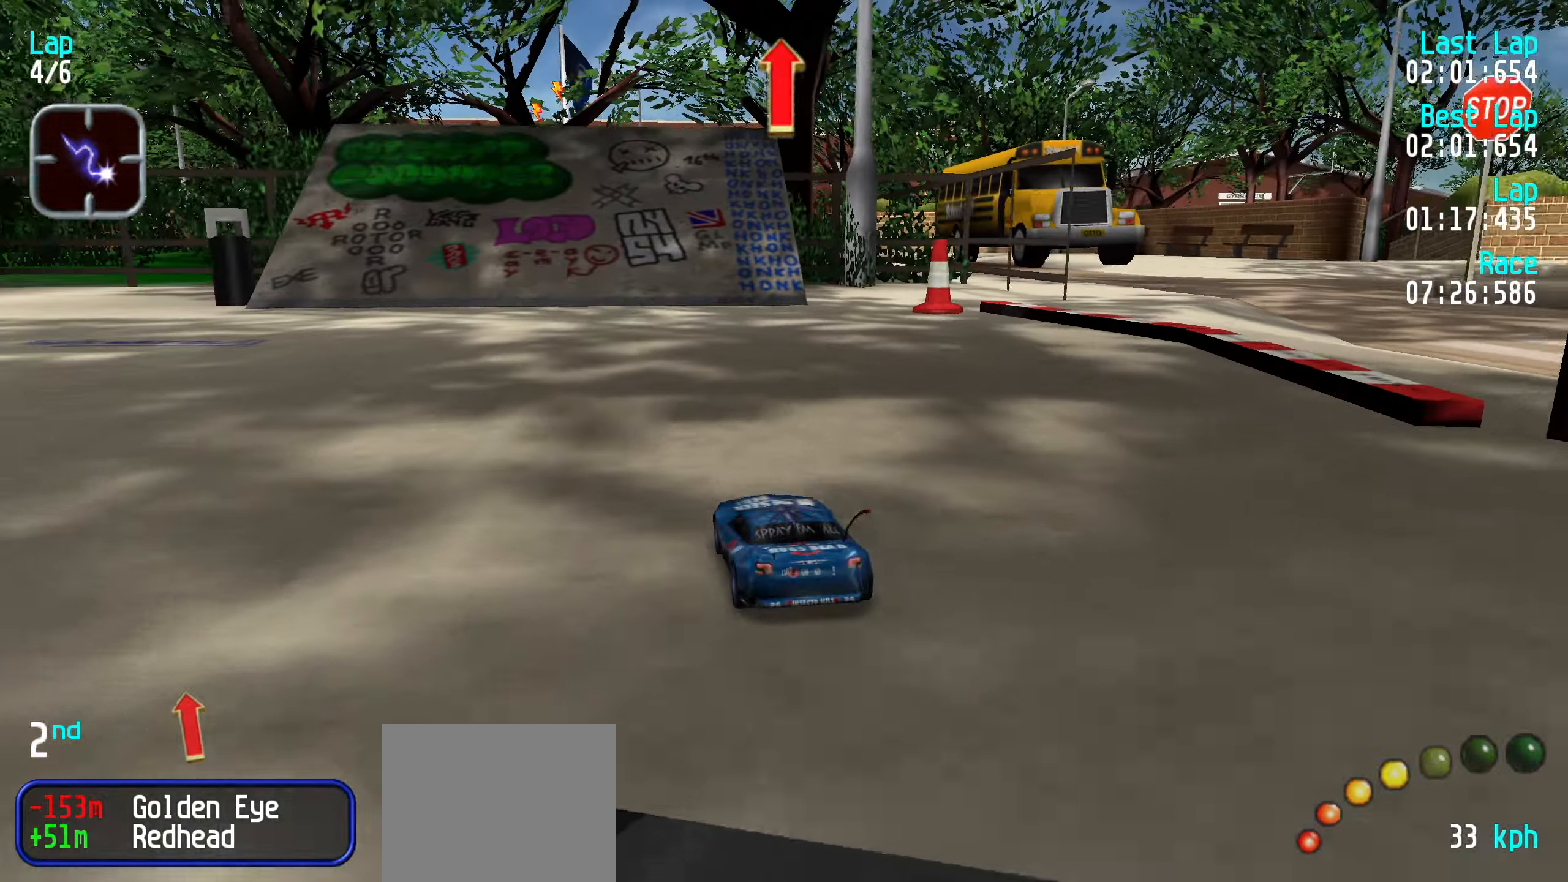
{"keys": ["up"], "events": []}
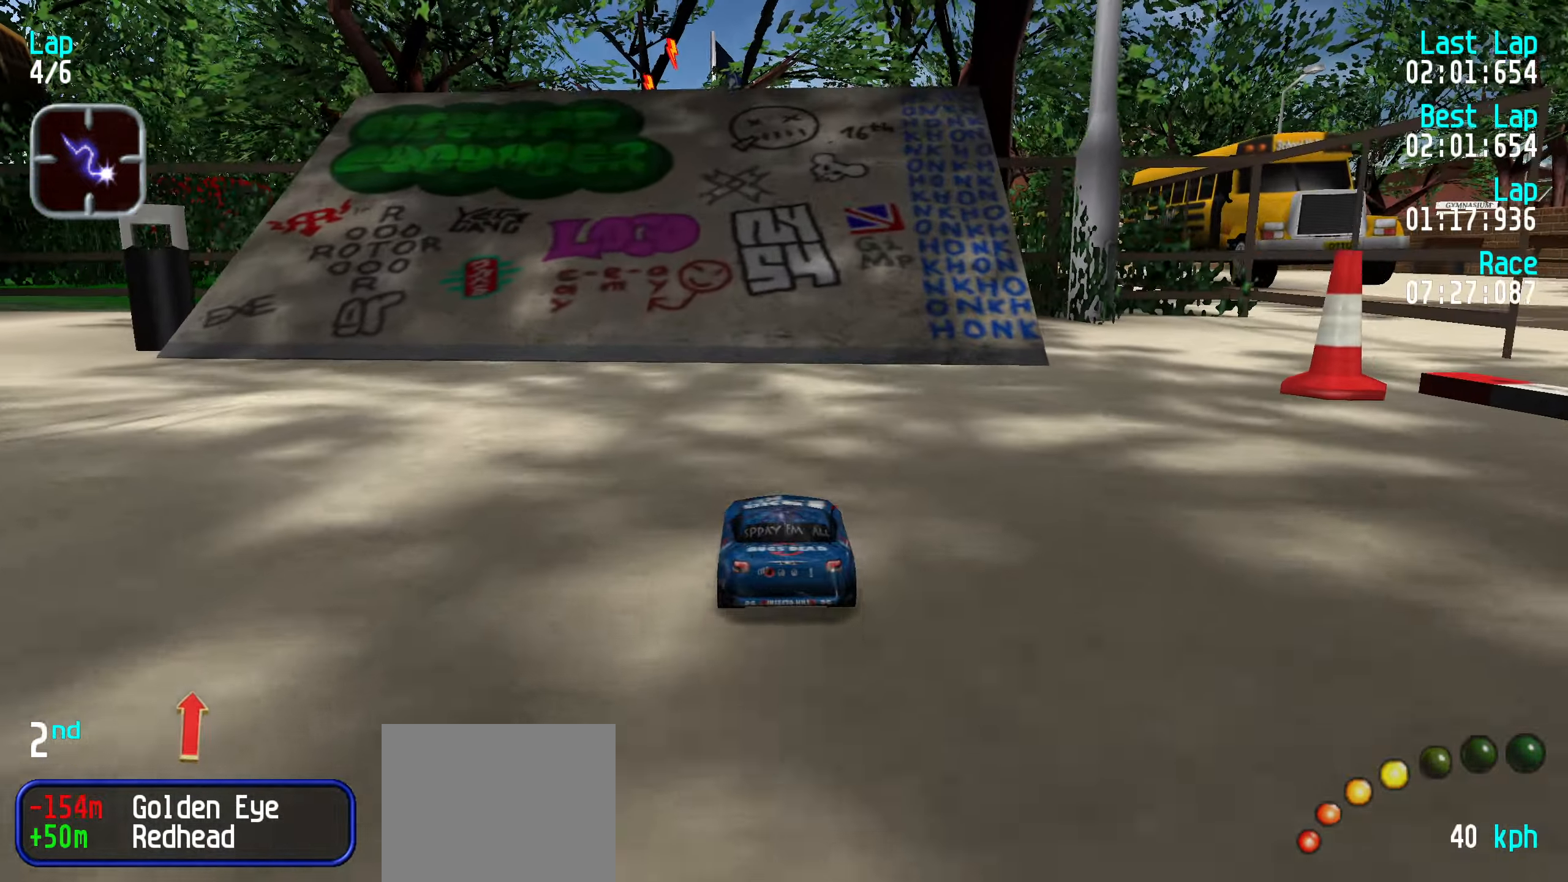
{"keys": ["up"], "events": [[183, "right", "down"], [216, "right", "up"]]}
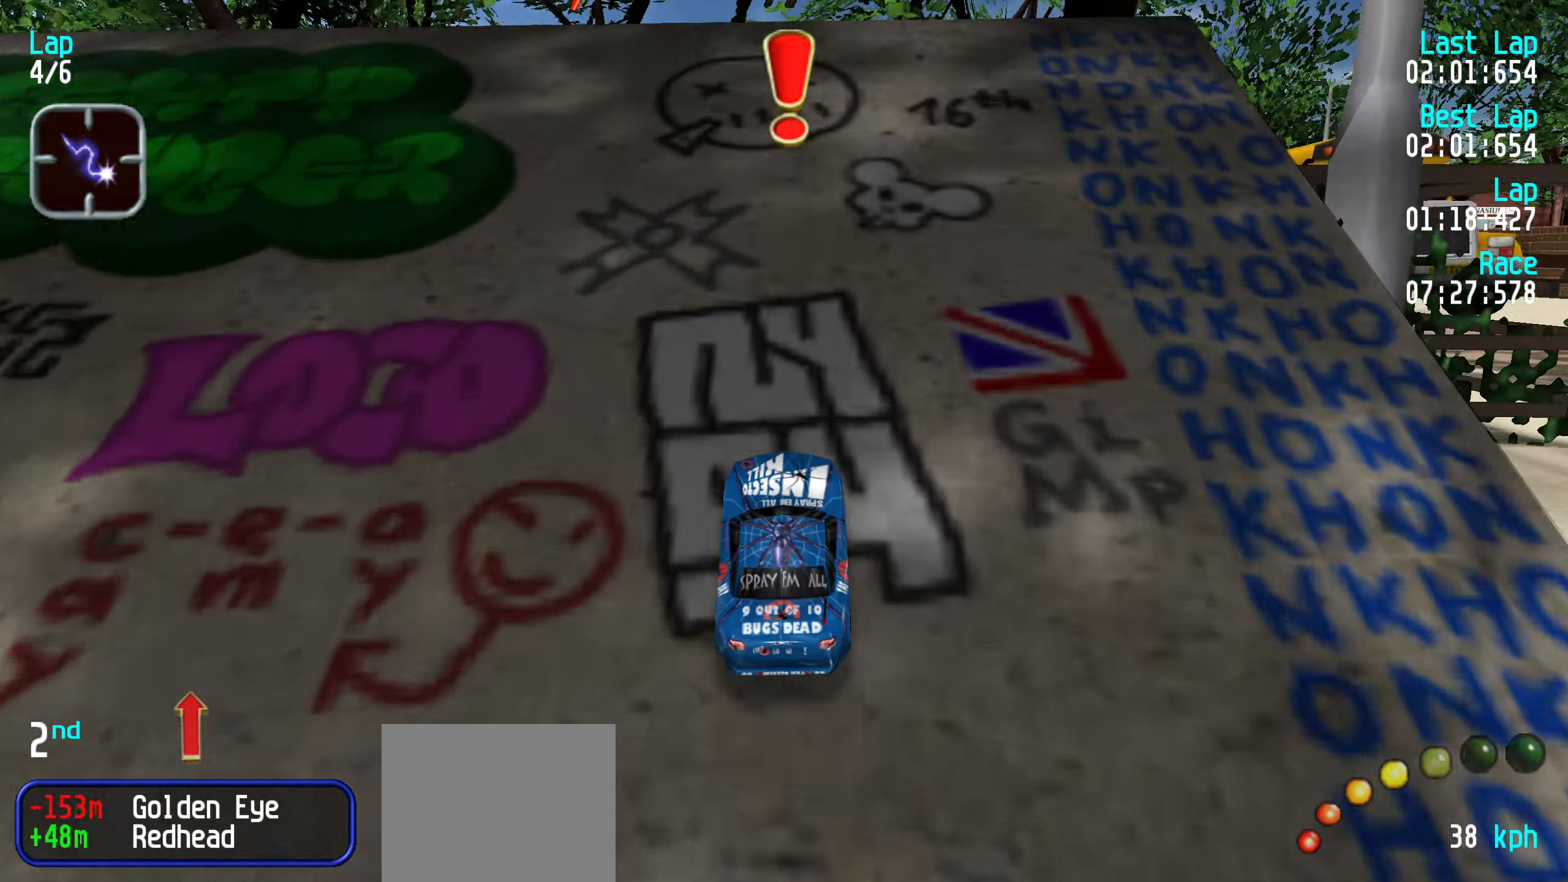
{"keys": ["up"], "events": []}
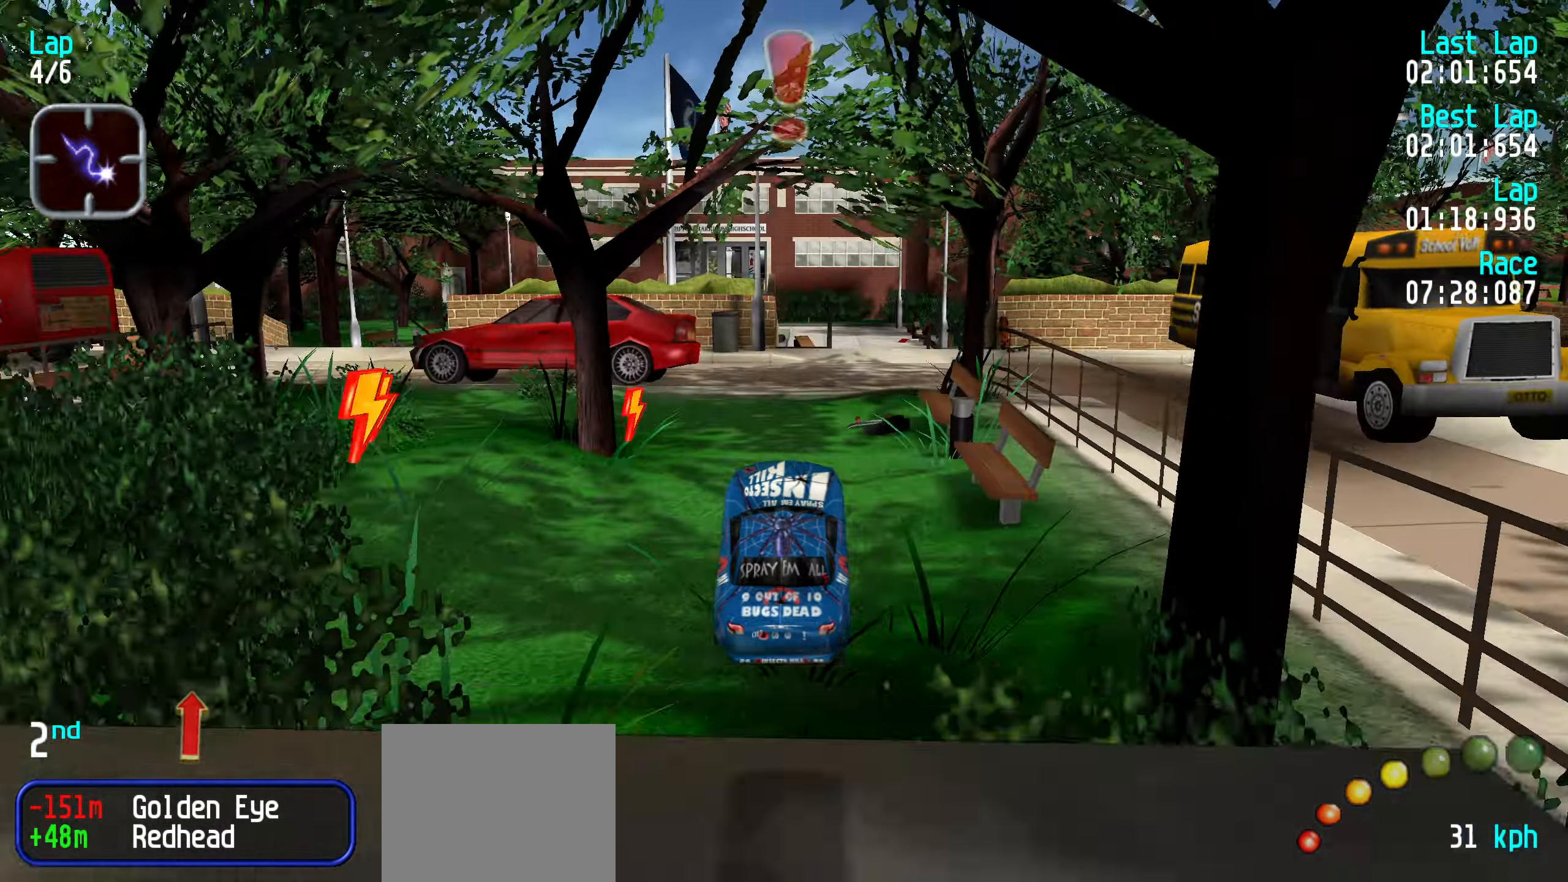
{"keys": ["up"], "events": []}
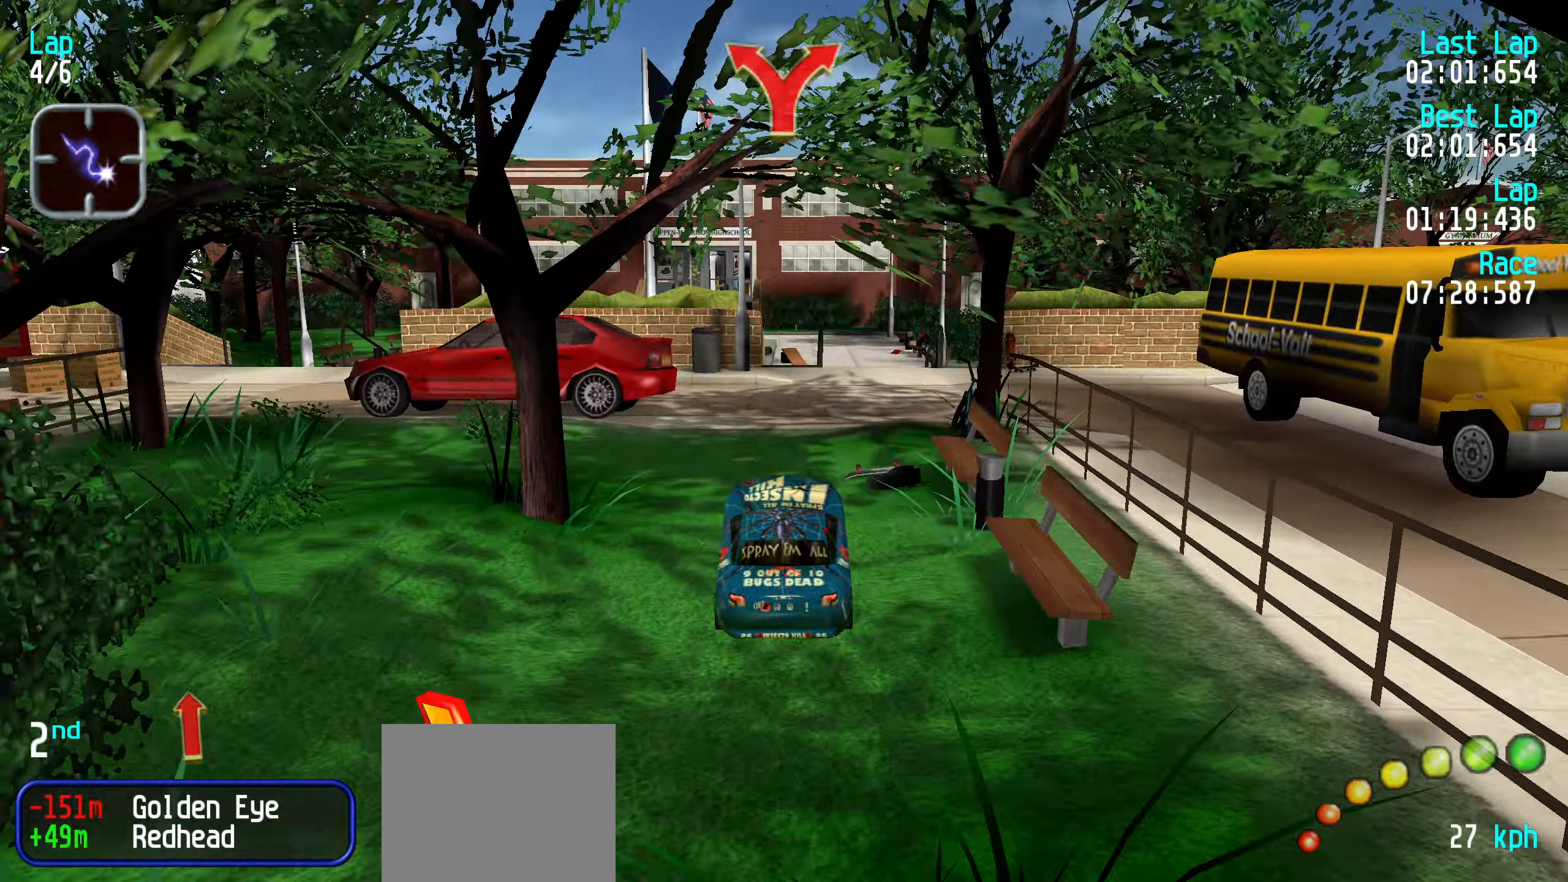
{"keys": ["up"], "events": []}